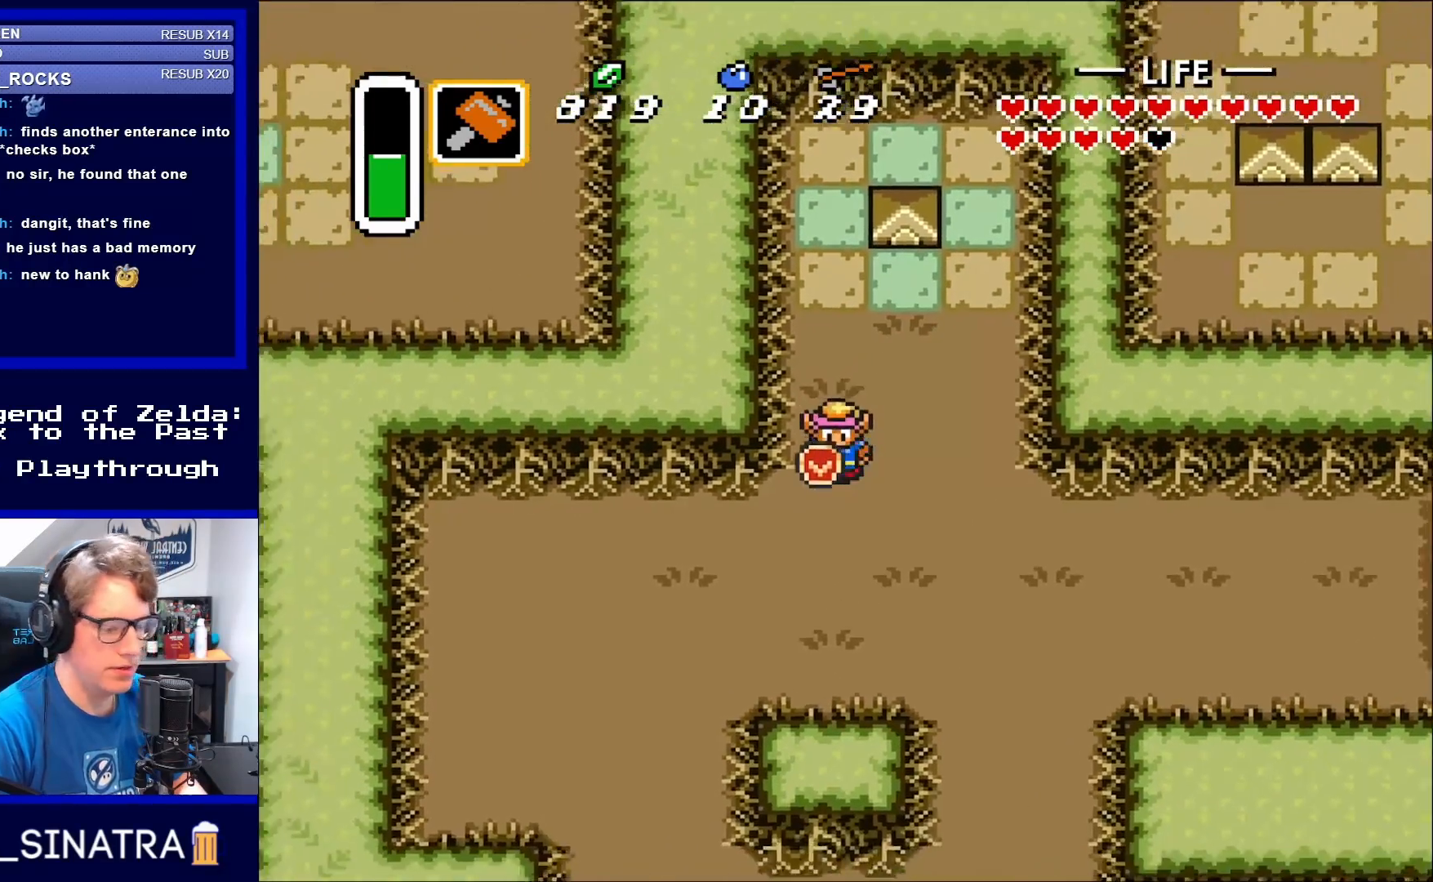
Gameplay with a controller (Nintendo layout); each line is a JSON object with the inputs held at the frame after it. "events" lists button and stick changes between this image and that frame as [ms after this image, input, new state], when the widget could be followed in between. Not read: L3 R3.
{"buttons": ["DPAD_DOWN", "DPAD_LEFT"], "events": []}
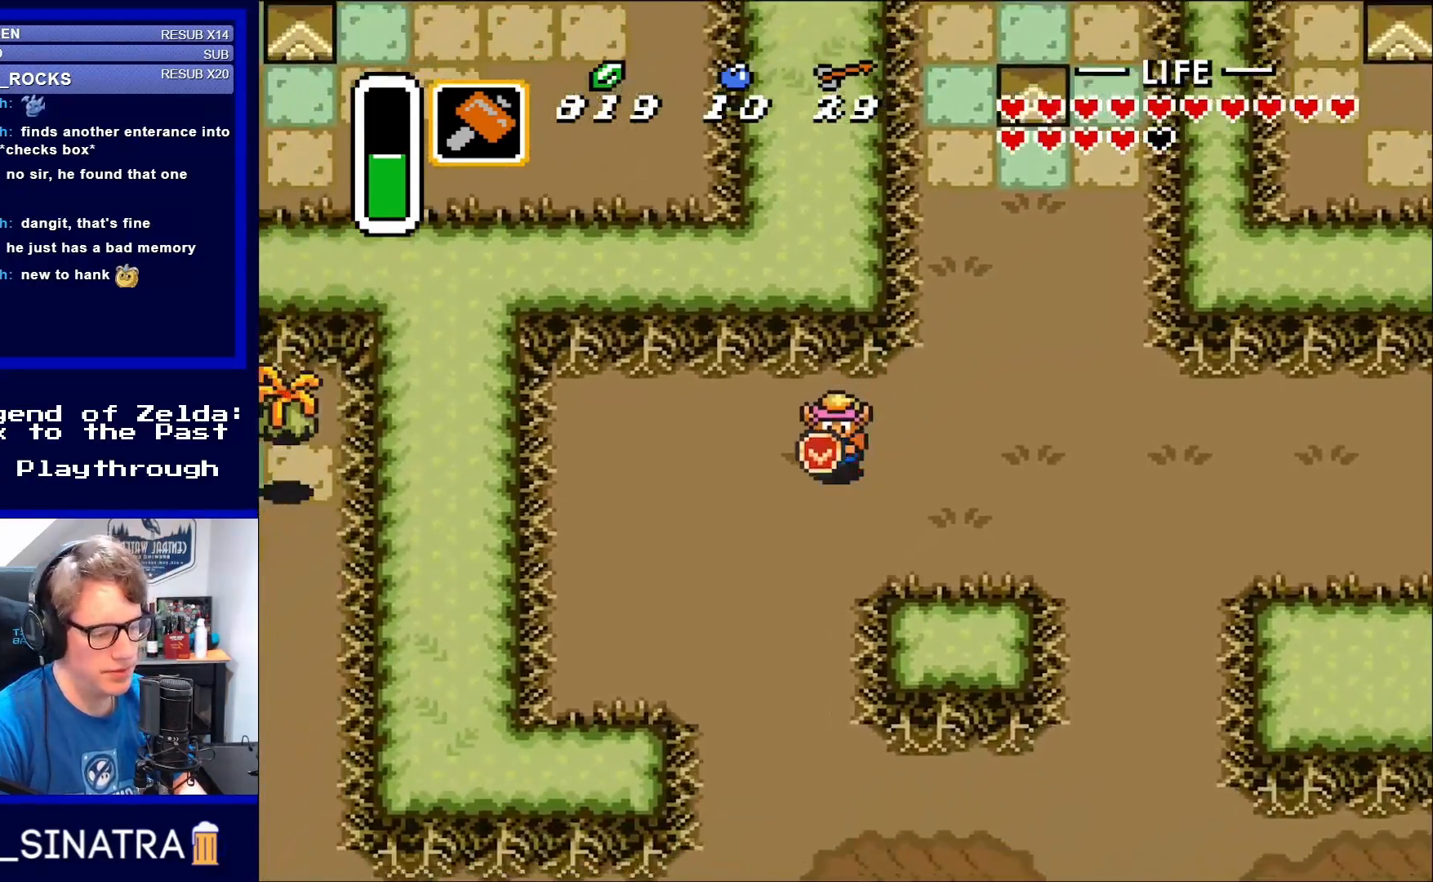
{"buttons": ["DPAD_DOWN"], "events": [[267, "DPAD_LEFT", "up"]]}
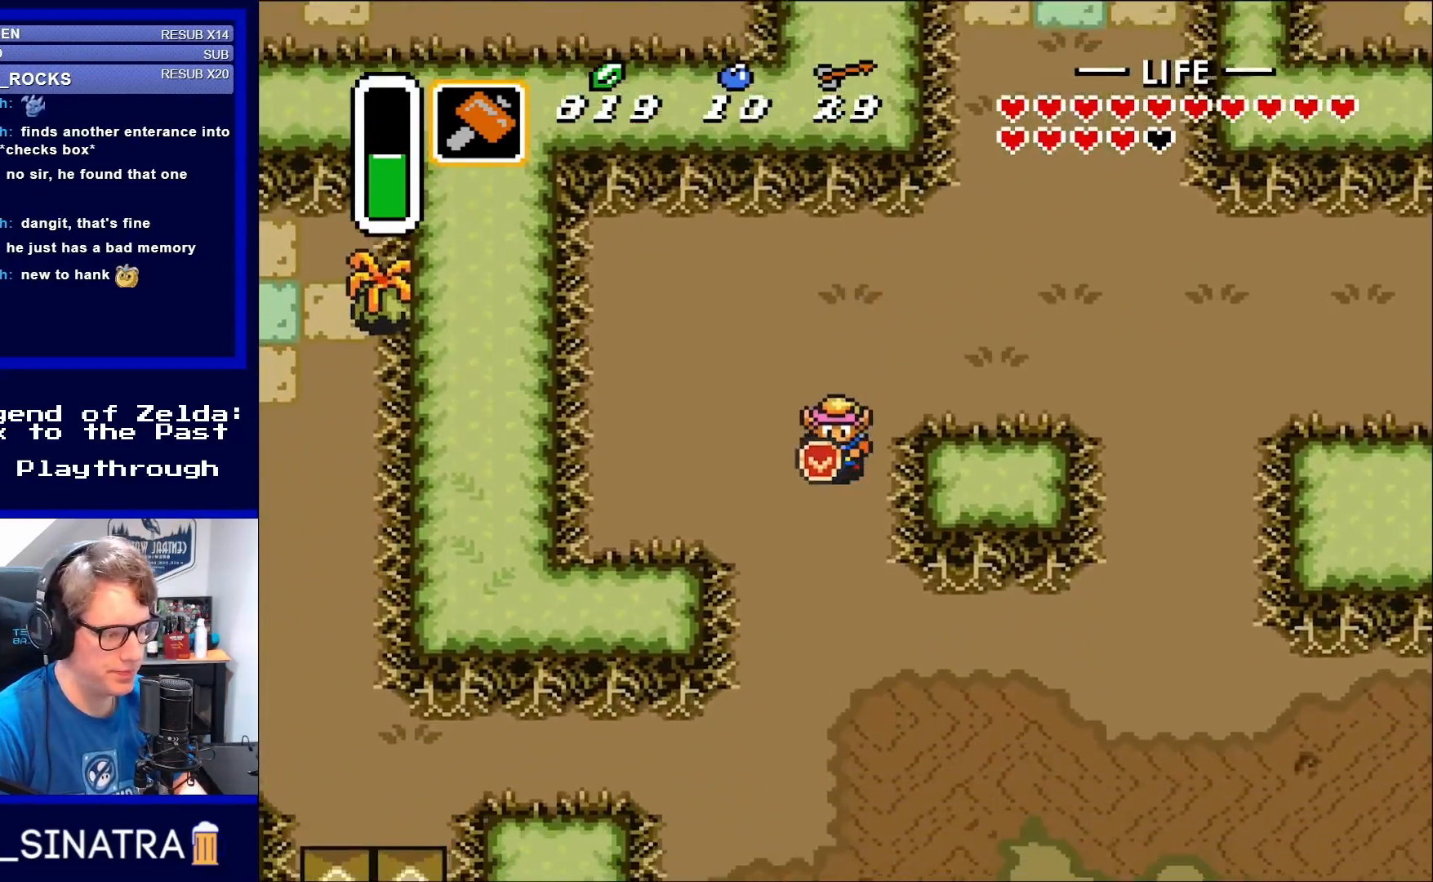
{"buttons": ["DPAD_DOWN"], "events": []}
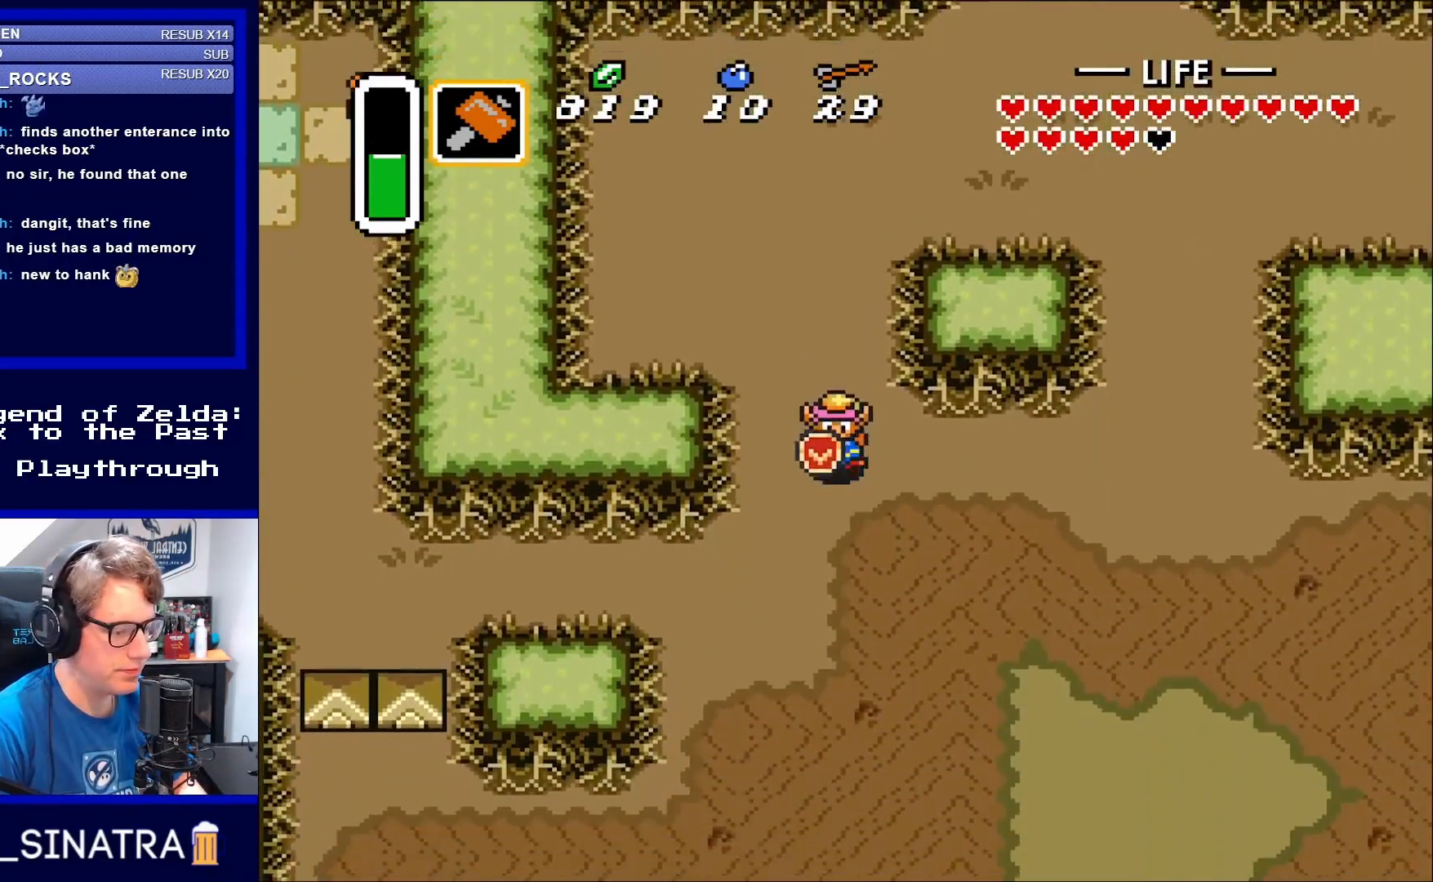
{"buttons": ["DPAD_DOWN", "DPAD_LEFT"], "events": [[383, "DPAD_LEFT", "down"]]}
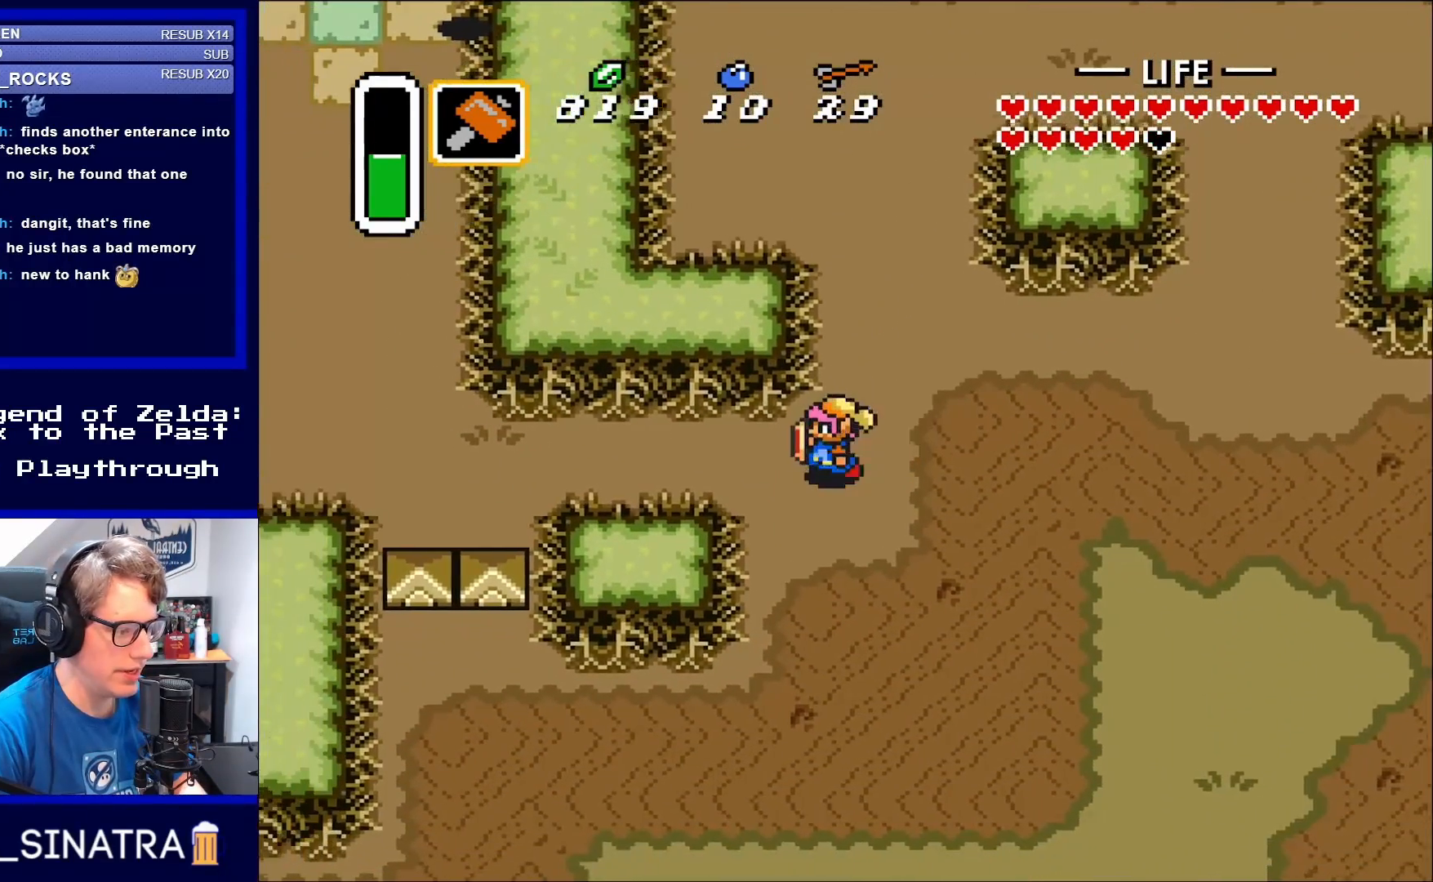
{"buttons": ["DPAD_LEFT"], "events": [[33, "DPAD_DOWN", "up"]]}
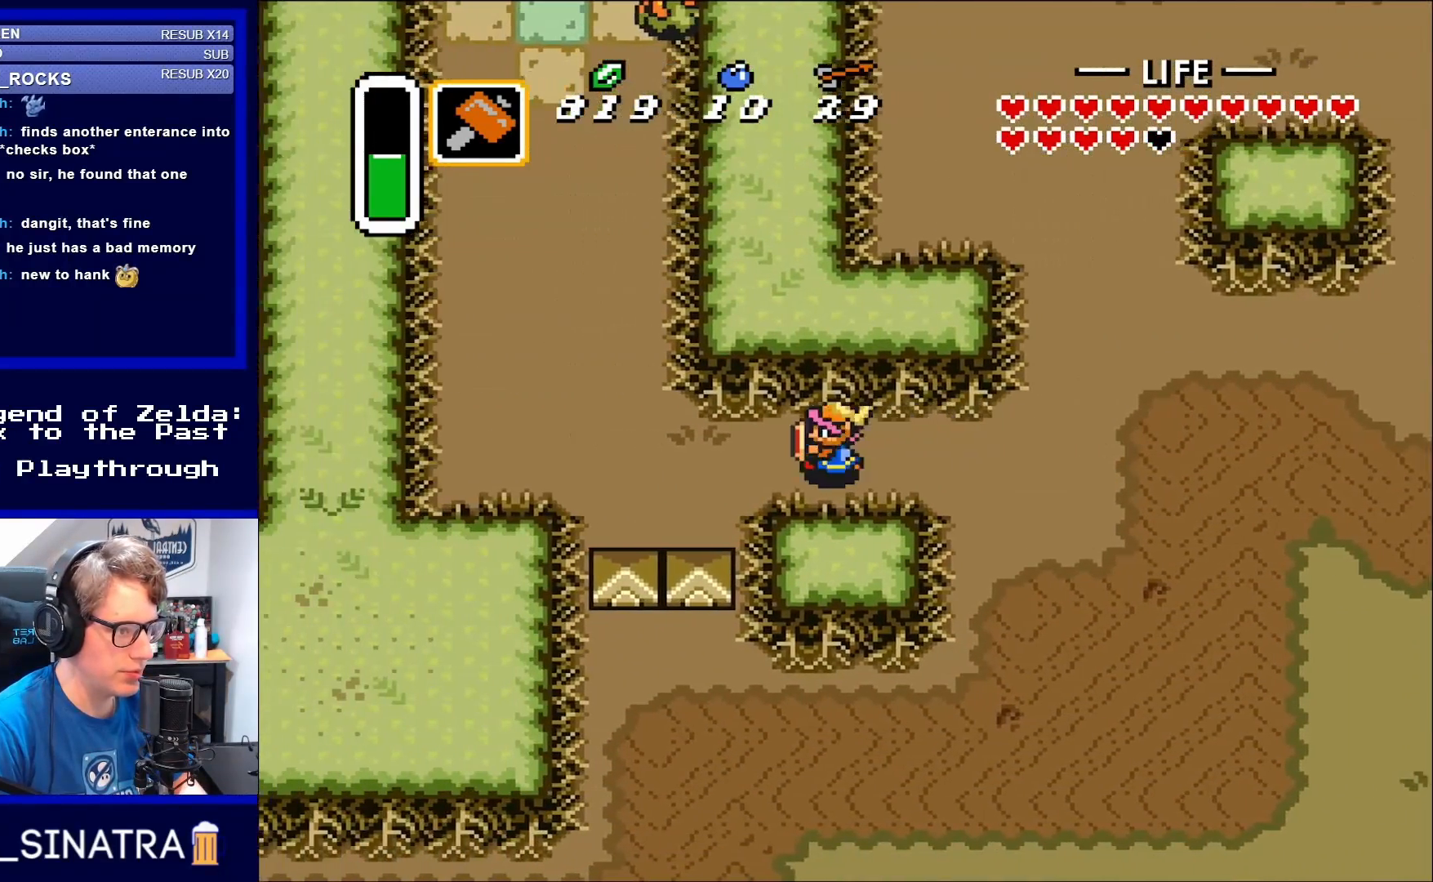
{"buttons": ["DPAD_UP", "DPAD_LEFT"], "events": [[250, "DPAD_UP", "down"]]}
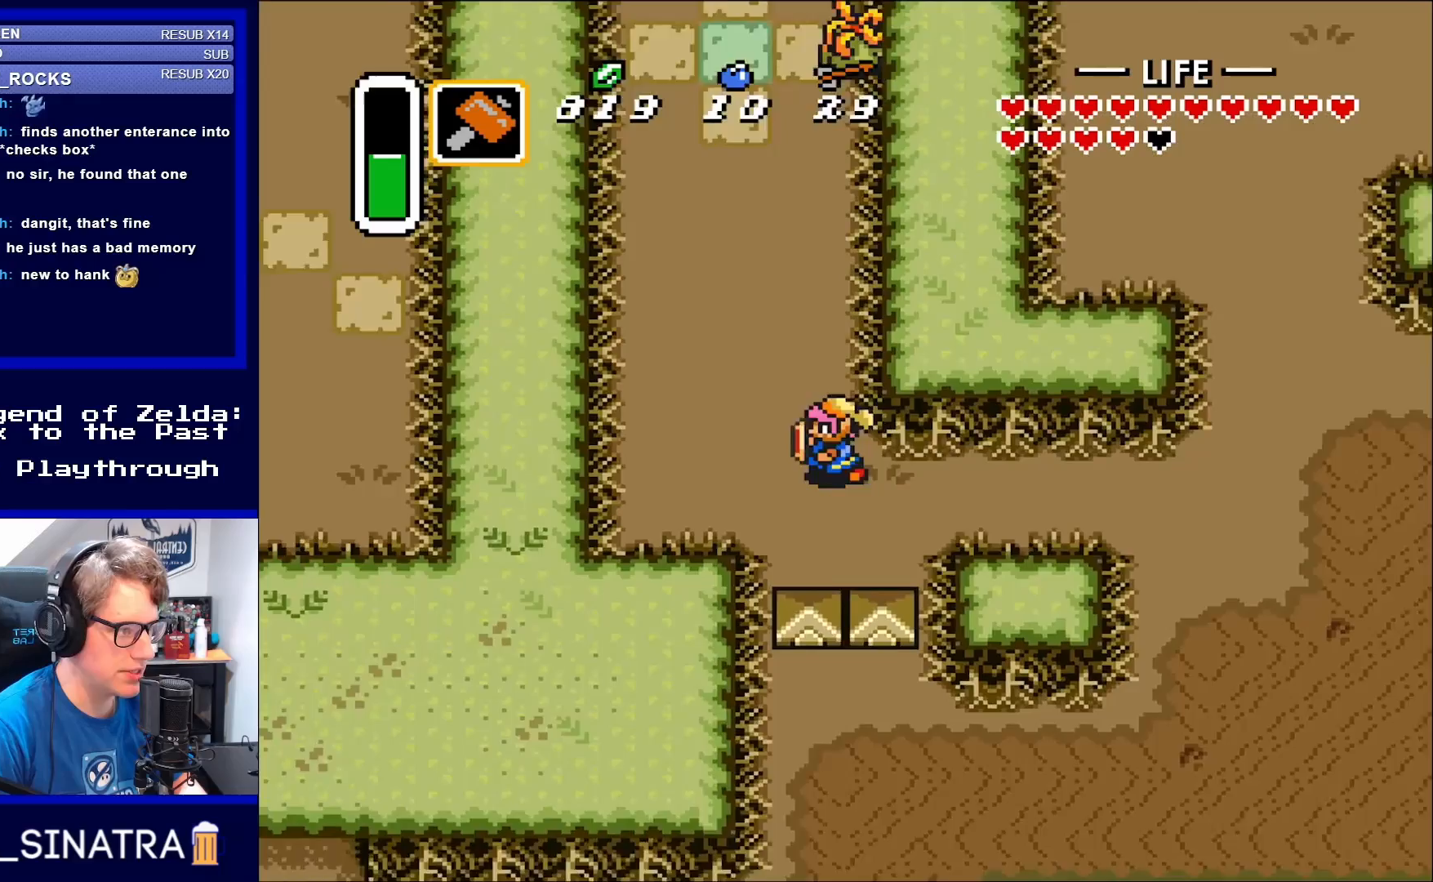
{"buttons": ["DPAD_UP"], "events": [[183, "DPAD_LEFT", "up"], [367, "DPAD_RIGHT", "down"], [450, "DPAD_RIGHT", "up"]]}
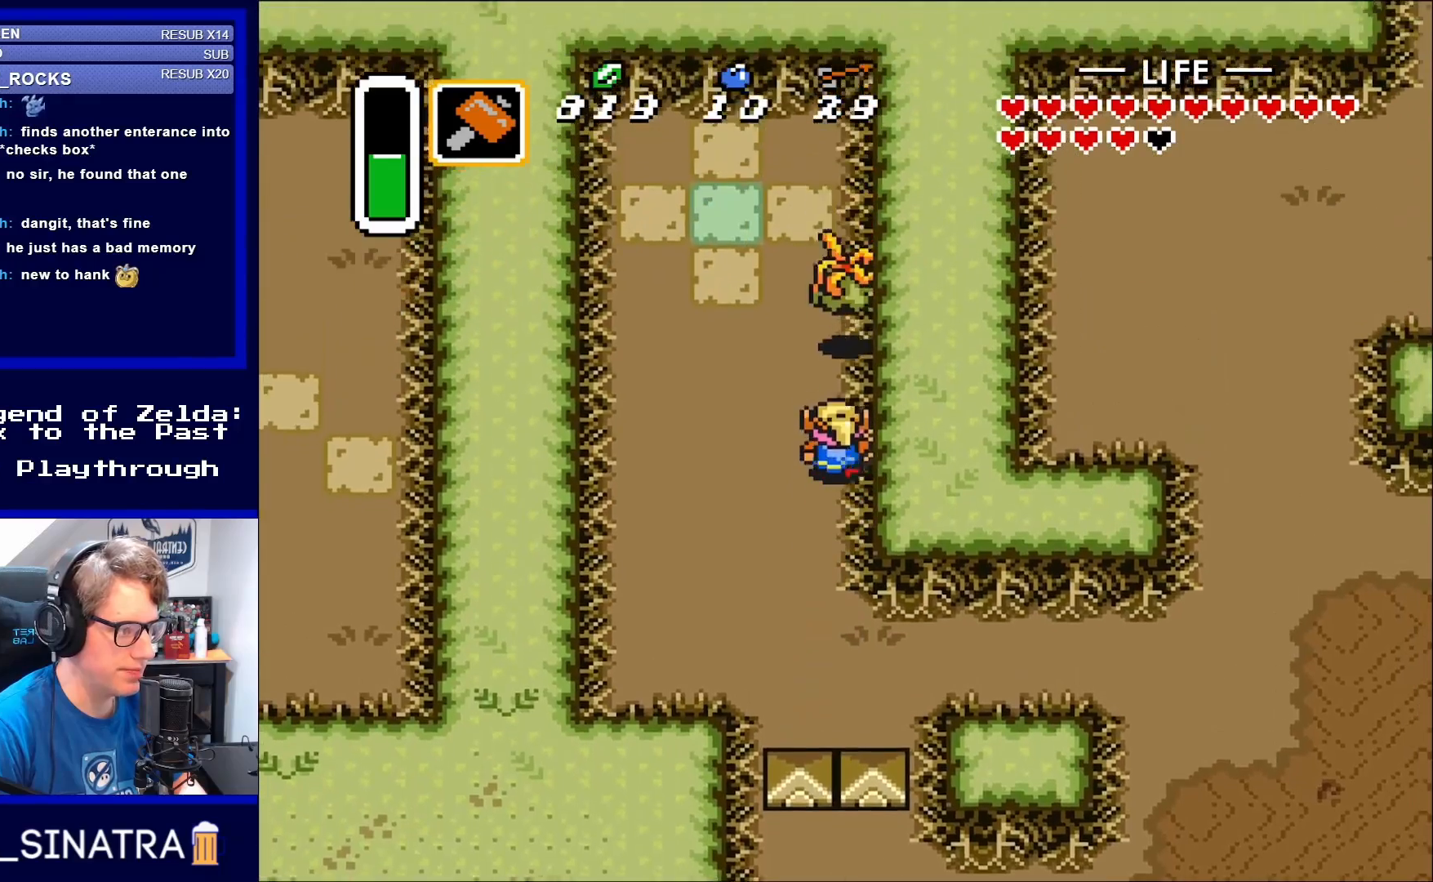
{"buttons": [], "events": [[300, "B", "down"], [333, "DPAD_UP", "up"], [400, "B", "up"]]}
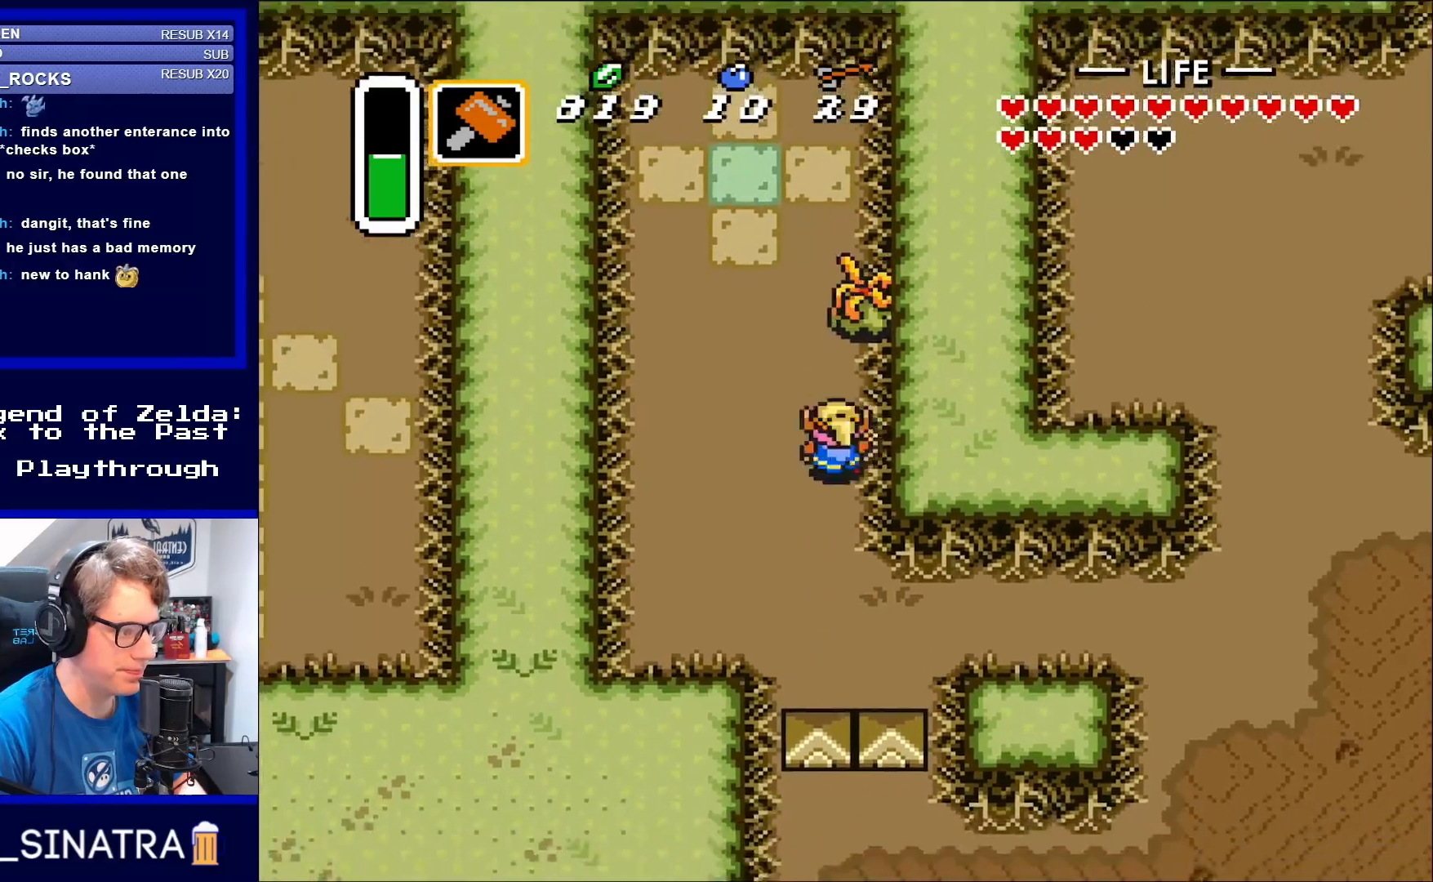
{"buttons": ["DPAD_UP"], "events": [[100, "DPAD_UP", "down"], [267, "B", "down"], [333, "DPAD_UP", "up"], [383, "B", "up"], [450, "DPAD_UP", "down"]]}
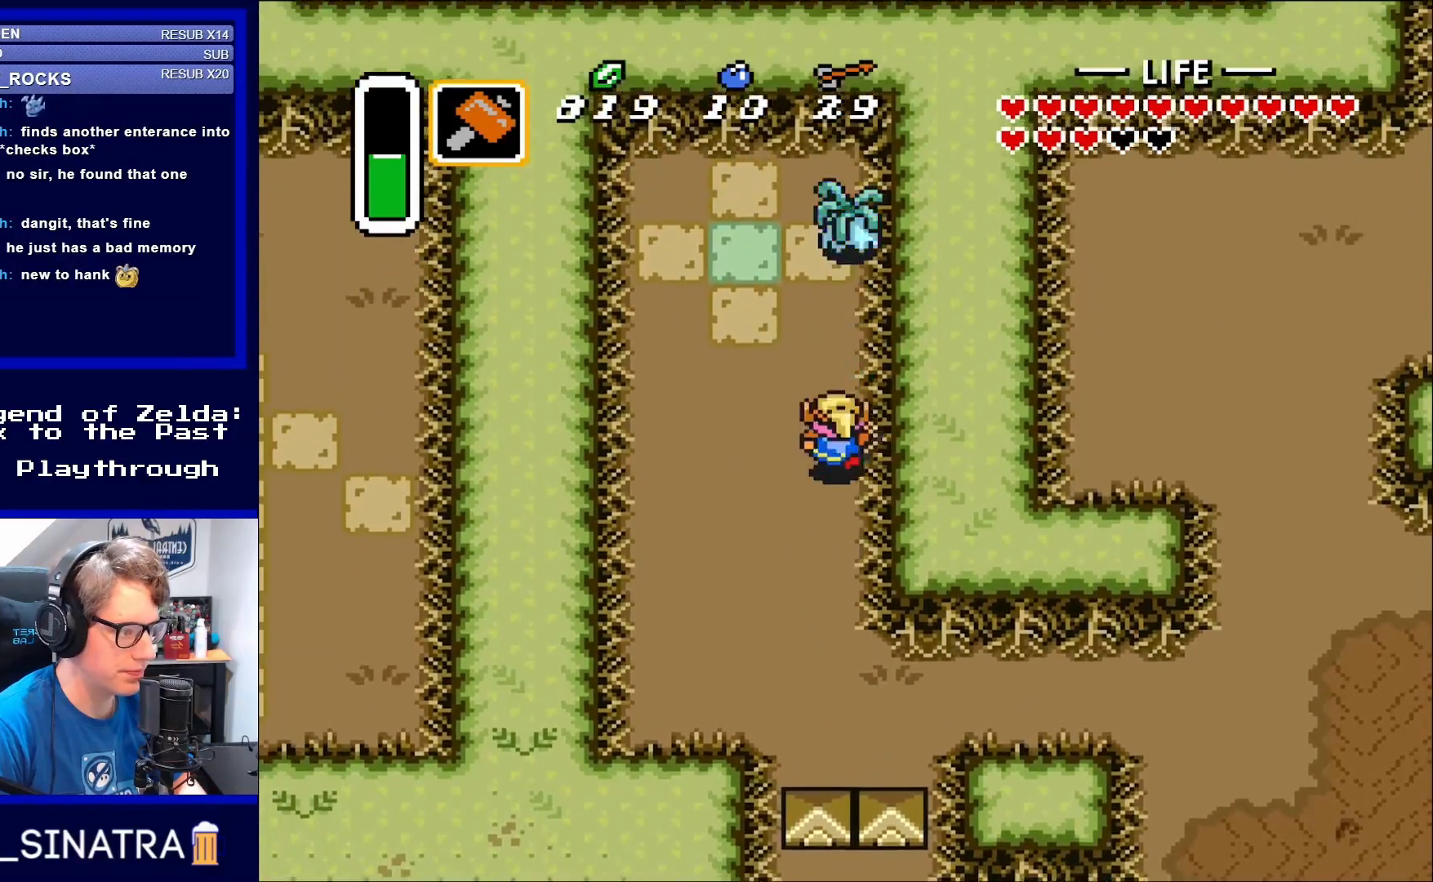
{"buttons": ["B", "DPAD_UP"], "events": [[383, "B", "down"]]}
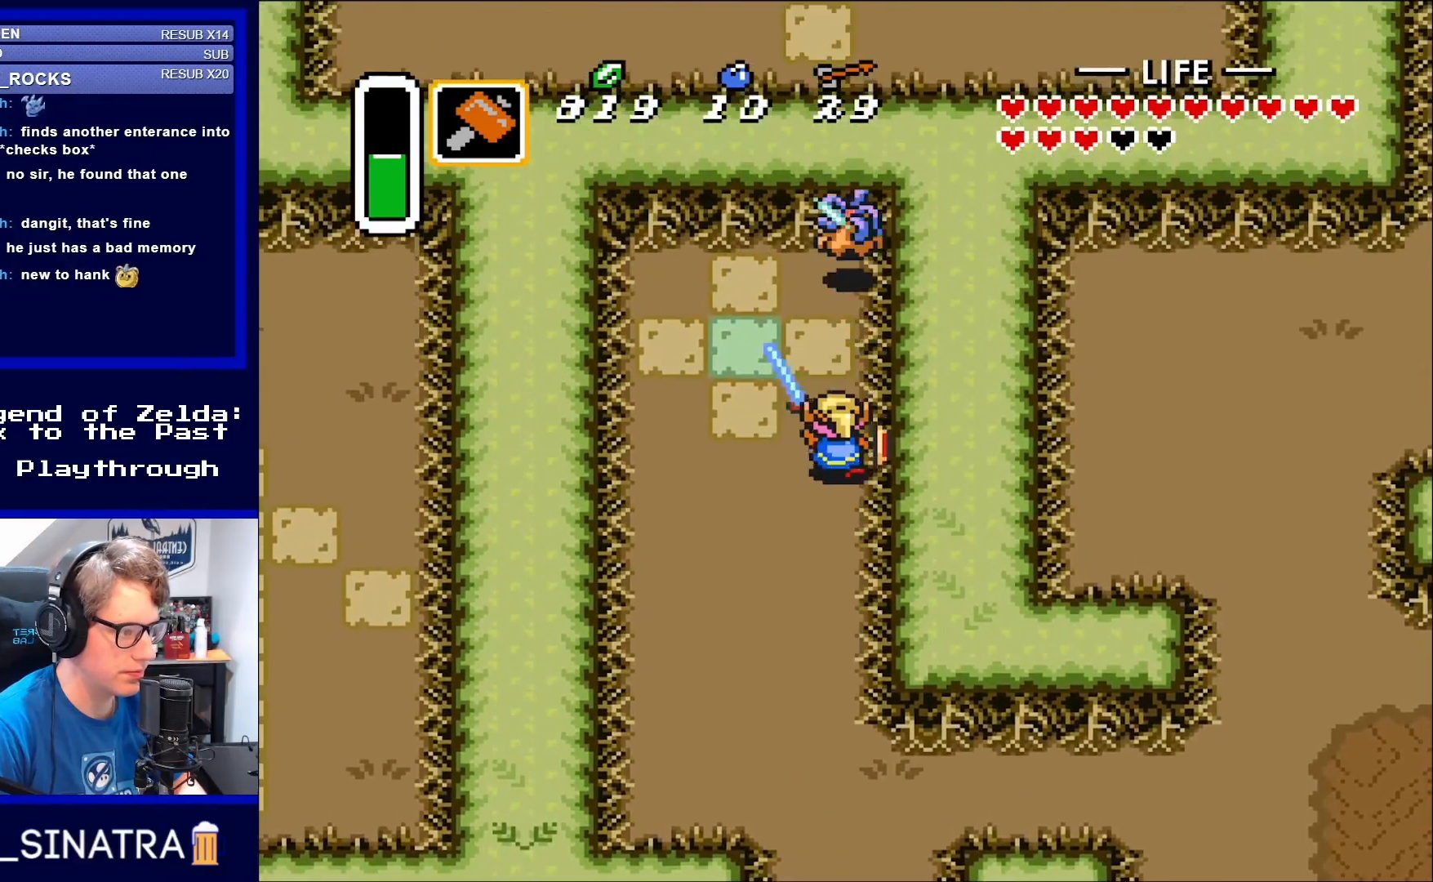
{"buttons": [], "events": [[33, "DPAD_UP", "up"], [100, "B", "up"], [117, "DPAD_UP", "down"], [450, "DPAD_UP", "up"]]}
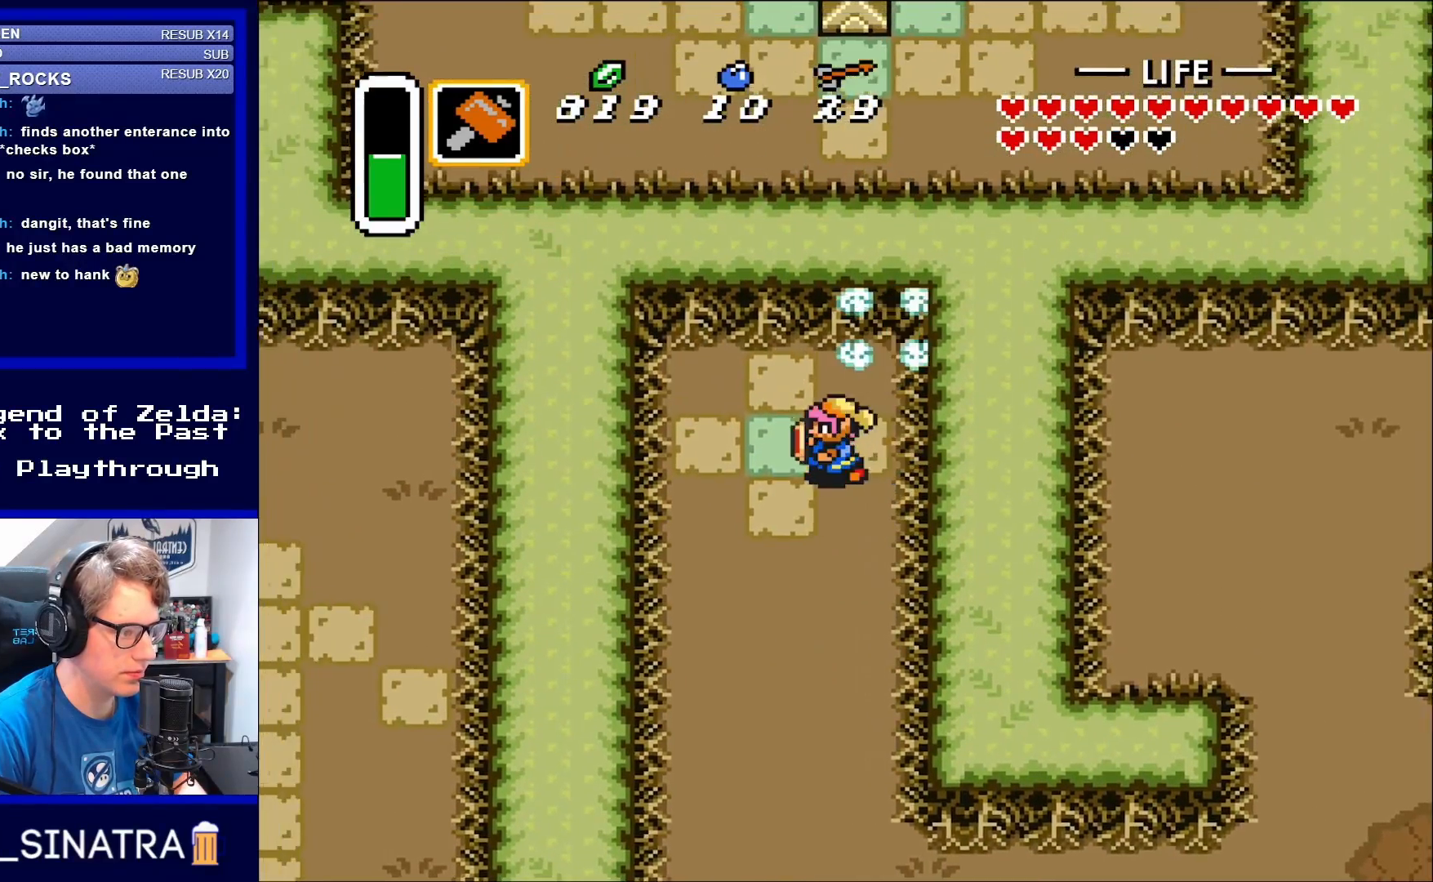
{"buttons": ["DPAD_RIGHT"], "events": [[67, "DPAD_LEFT", "down"], [217, "DPAD_UP", "down"], [267, "DPAD_LEFT", "up"], [450, "DPAD_RIGHT", "down"], [483, "DPAD_UP", "up"]]}
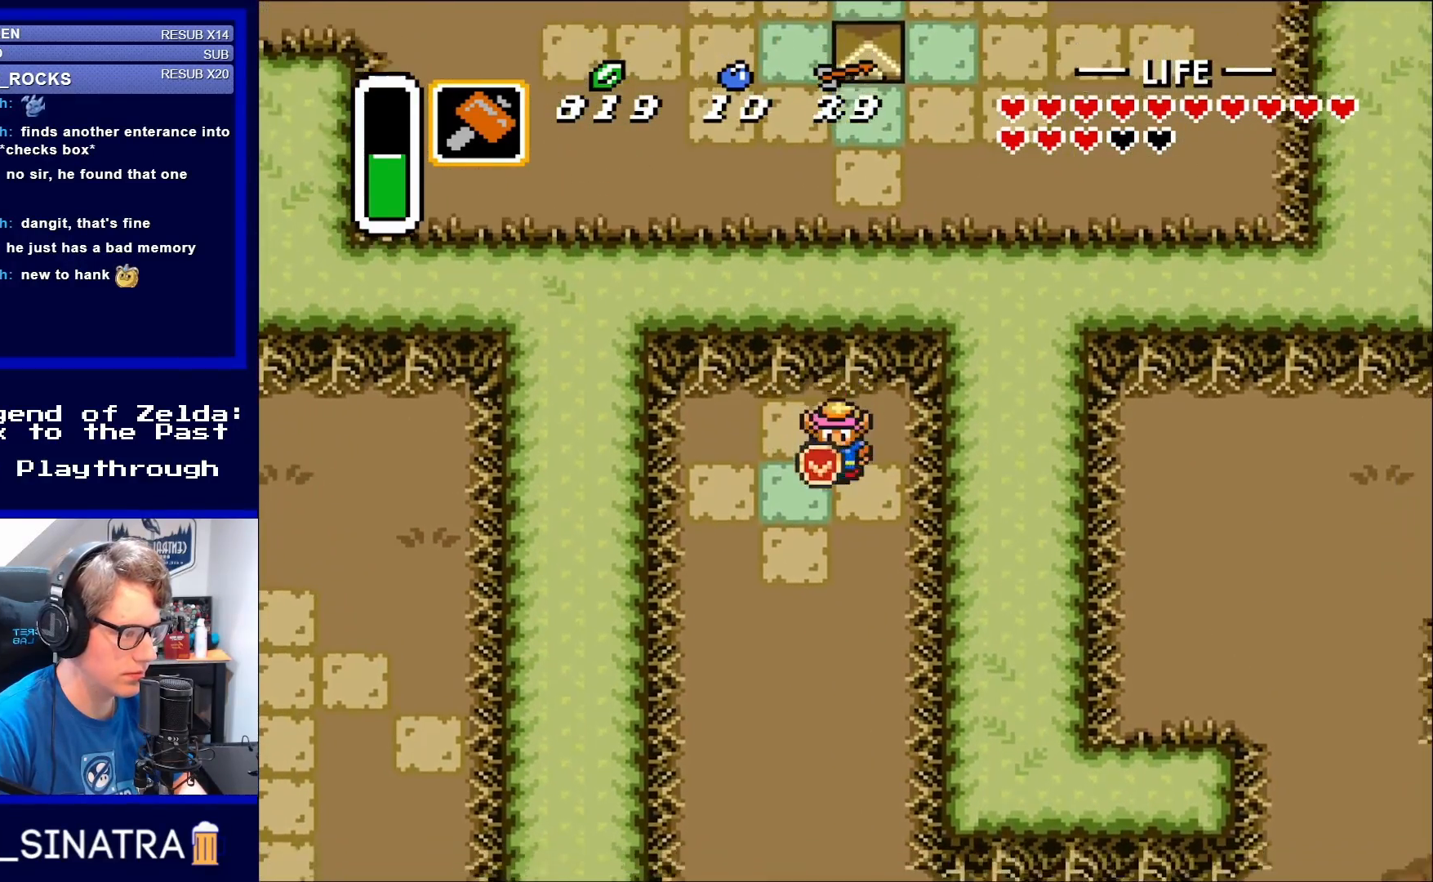
{"buttons": [], "events": [[33, "DPAD_DOWN", "down"], [67, "DPAD_RIGHT", "up"], [183, "DPAD_LEFT", "down"], [217, "DPAD_DOWN", "up"], [383, "DPAD_LEFT", "up"]]}
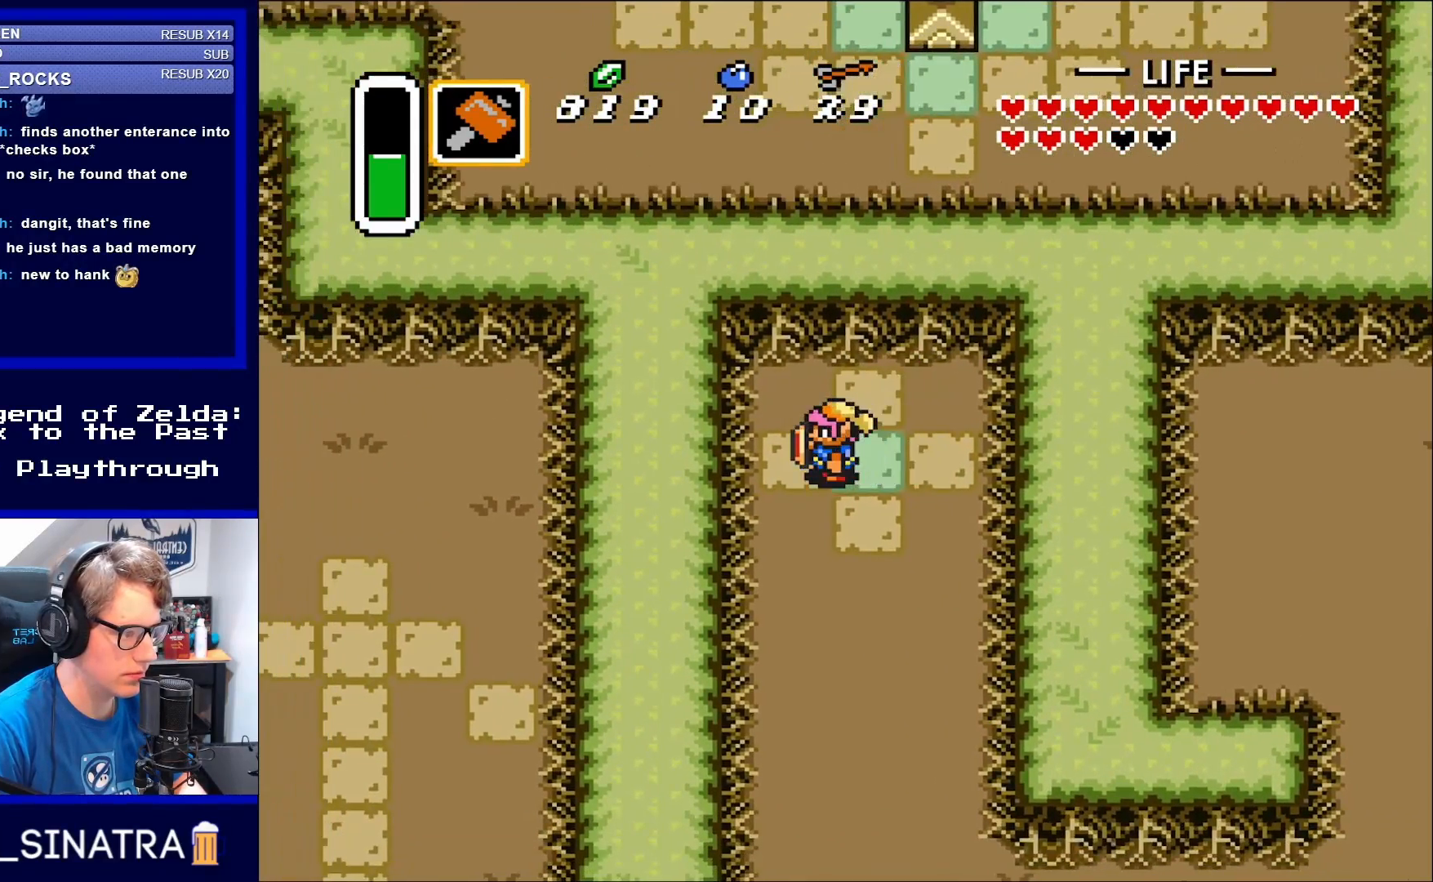
{"buttons": [], "events": [[267, "DPAD_RIGHT", "down"], [367, "DPAD_RIGHT", "up"]]}
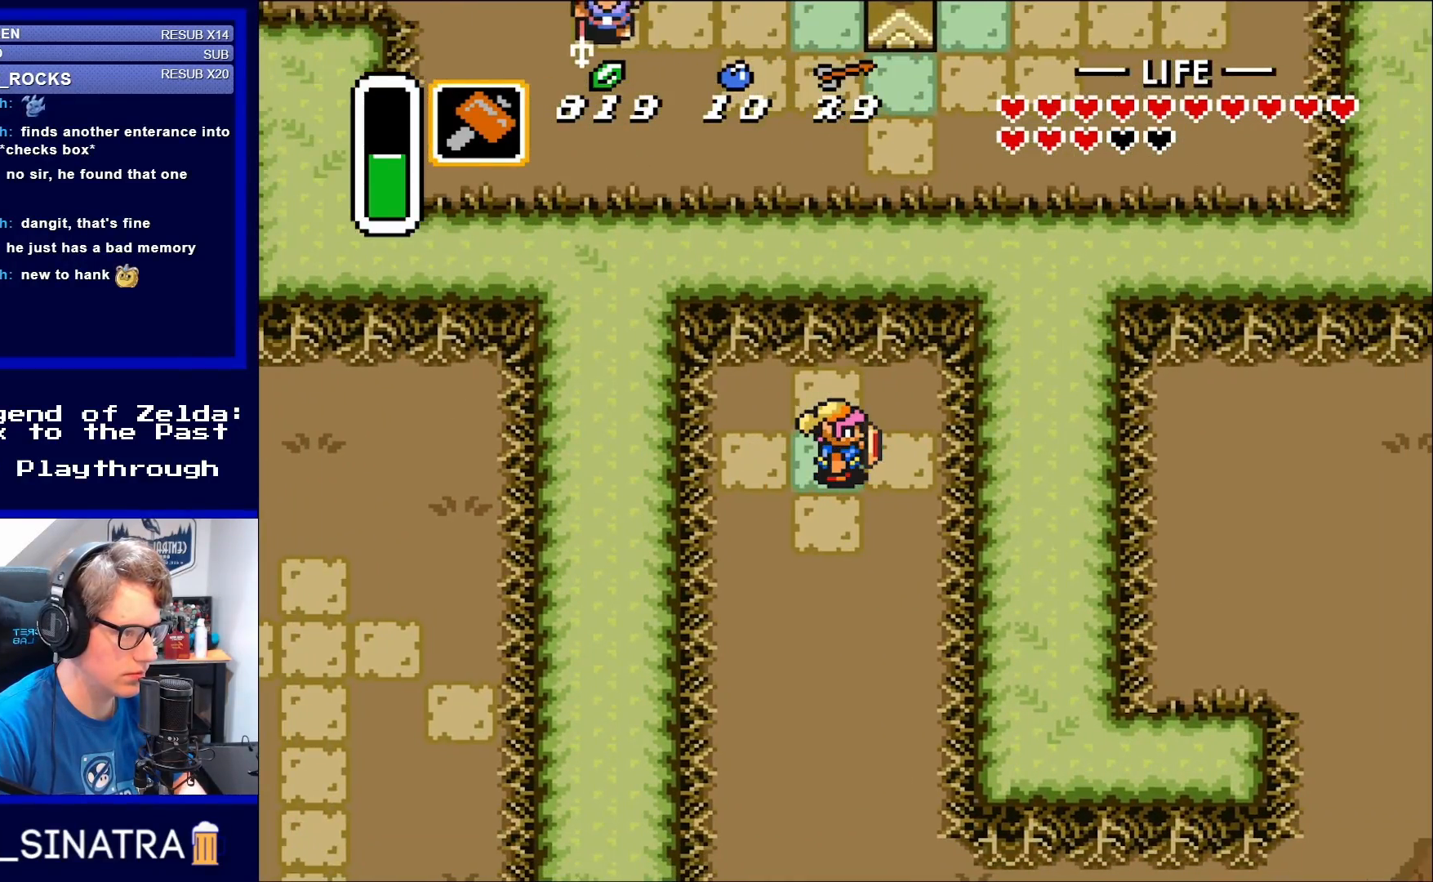
{"buttons": [], "events": [[117, "START", "down"], [250, "START", "up"]]}
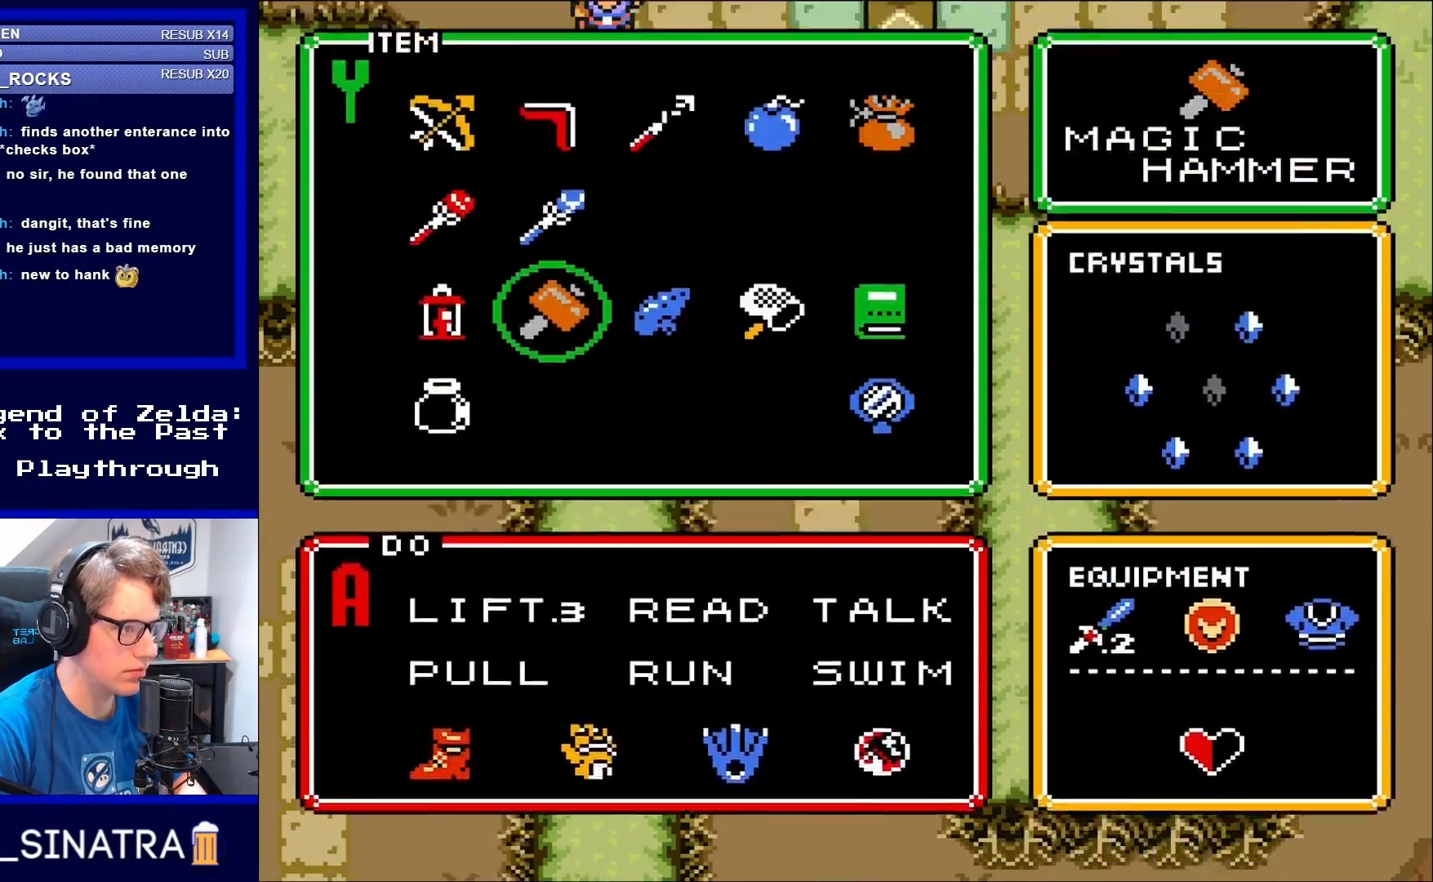
{"buttons": [], "events": []}
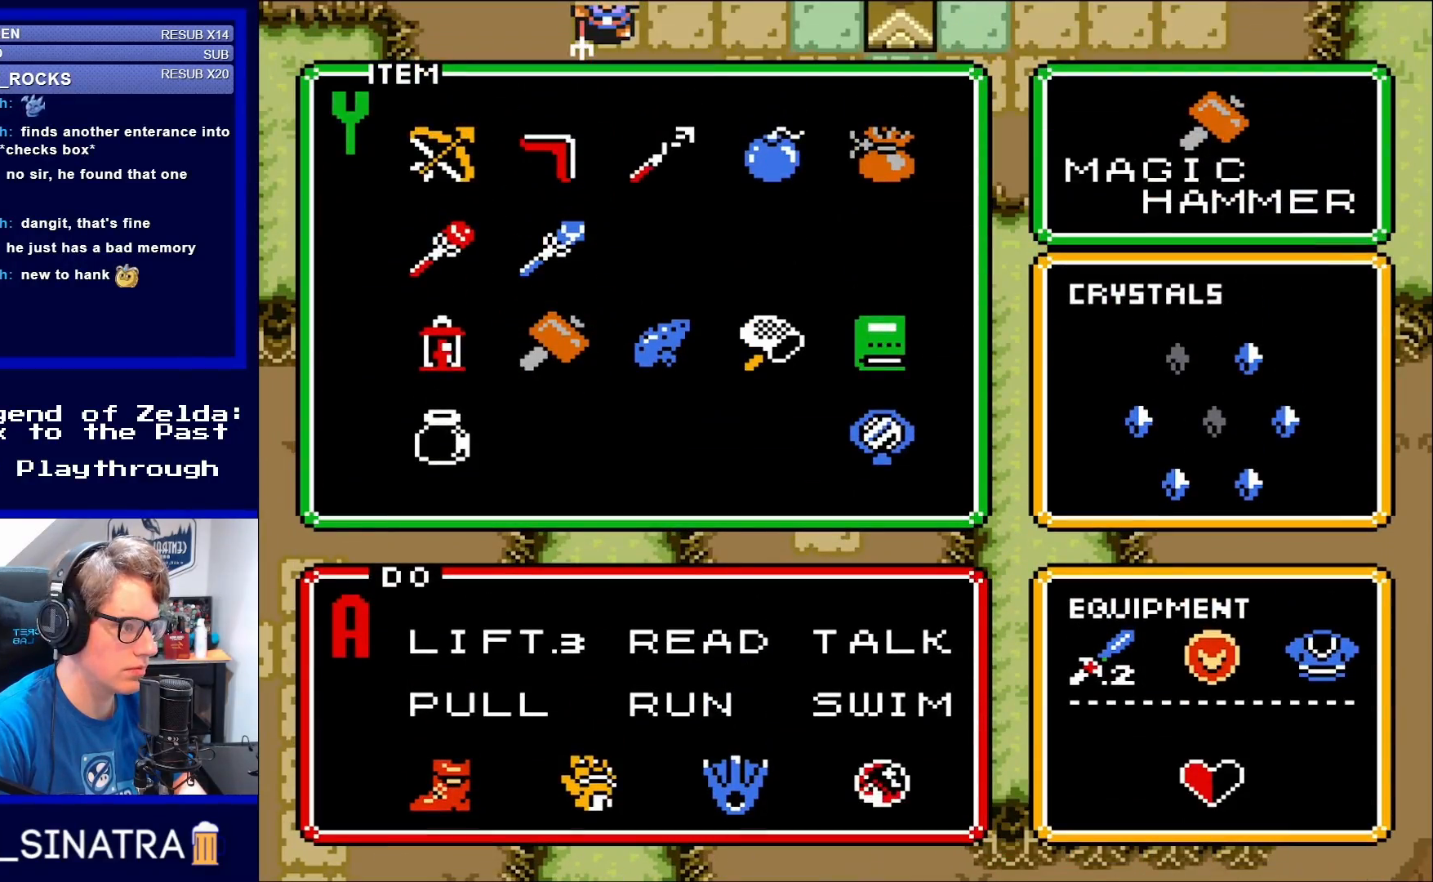
{"buttons": [], "events": []}
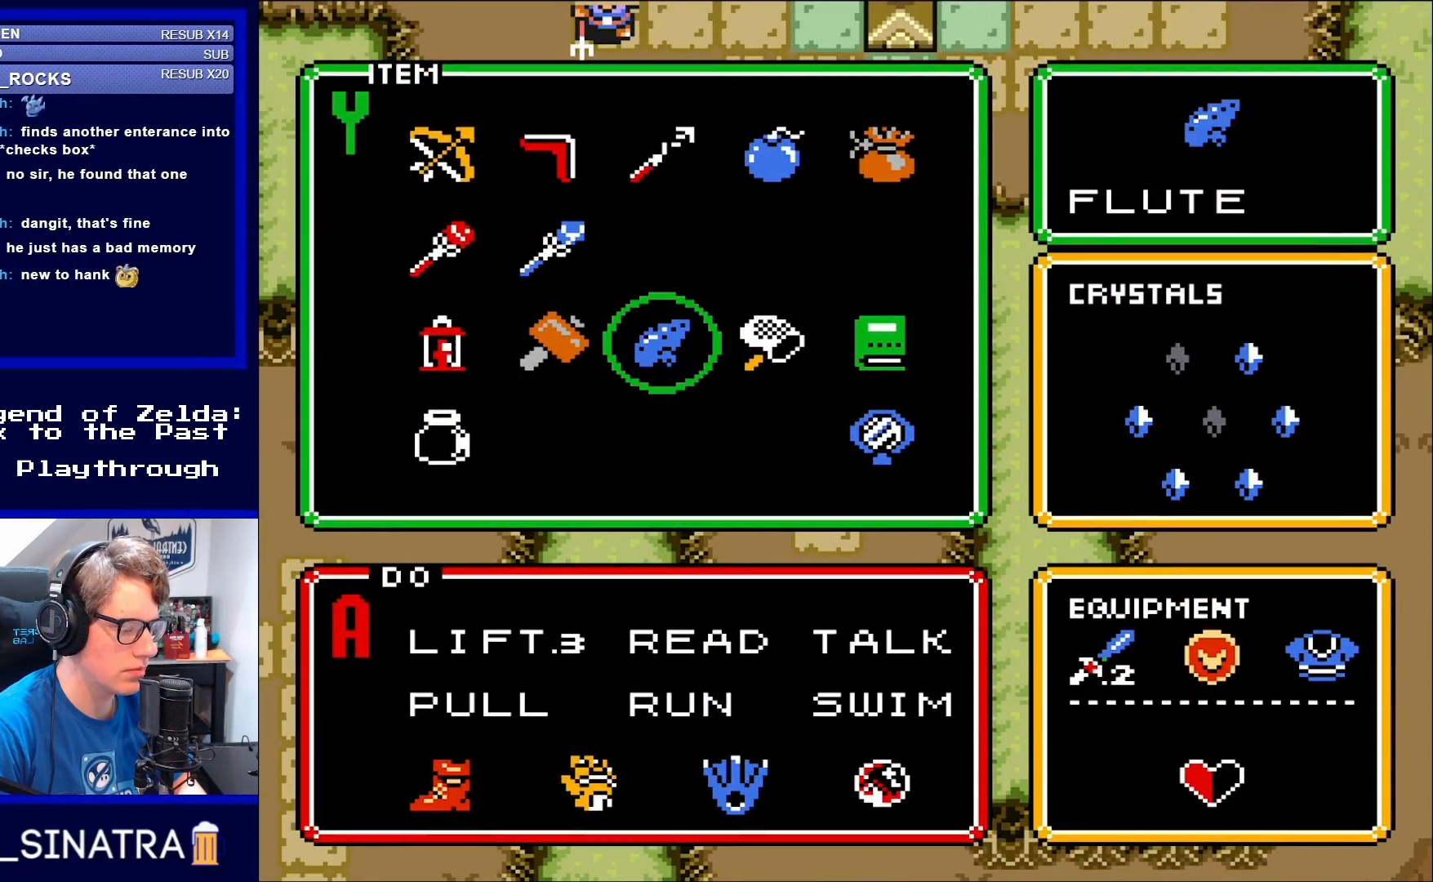
{"buttons": [], "events": [[100, "DPAD_RIGHT", "down"], [117, "DPAD_RIGHT", "up"], [250, "DPAD_RIGHT", "down"], [367, "DPAD_RIGHT", "up"], [417, "DPAD_RIGHT", "down"], [500, "DPAD_RIGHT", "up"]]}
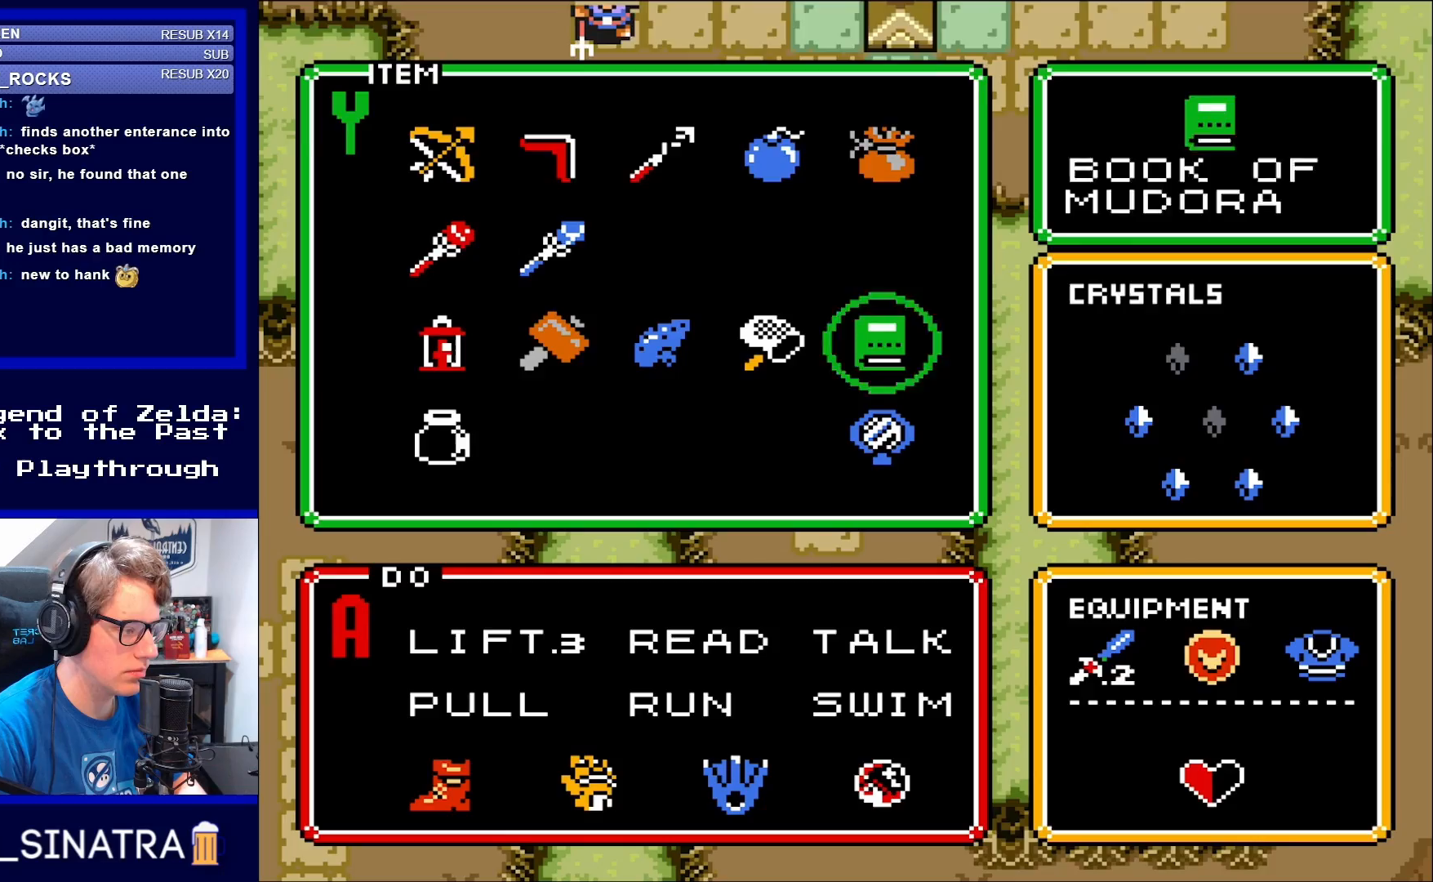
{"buttons": [], "events": [[133, "DPAD_DOWN", "down"], [267, "DPAD_DOWN", "up"], [267, "START", "down"], [417, "START", "up"]]}
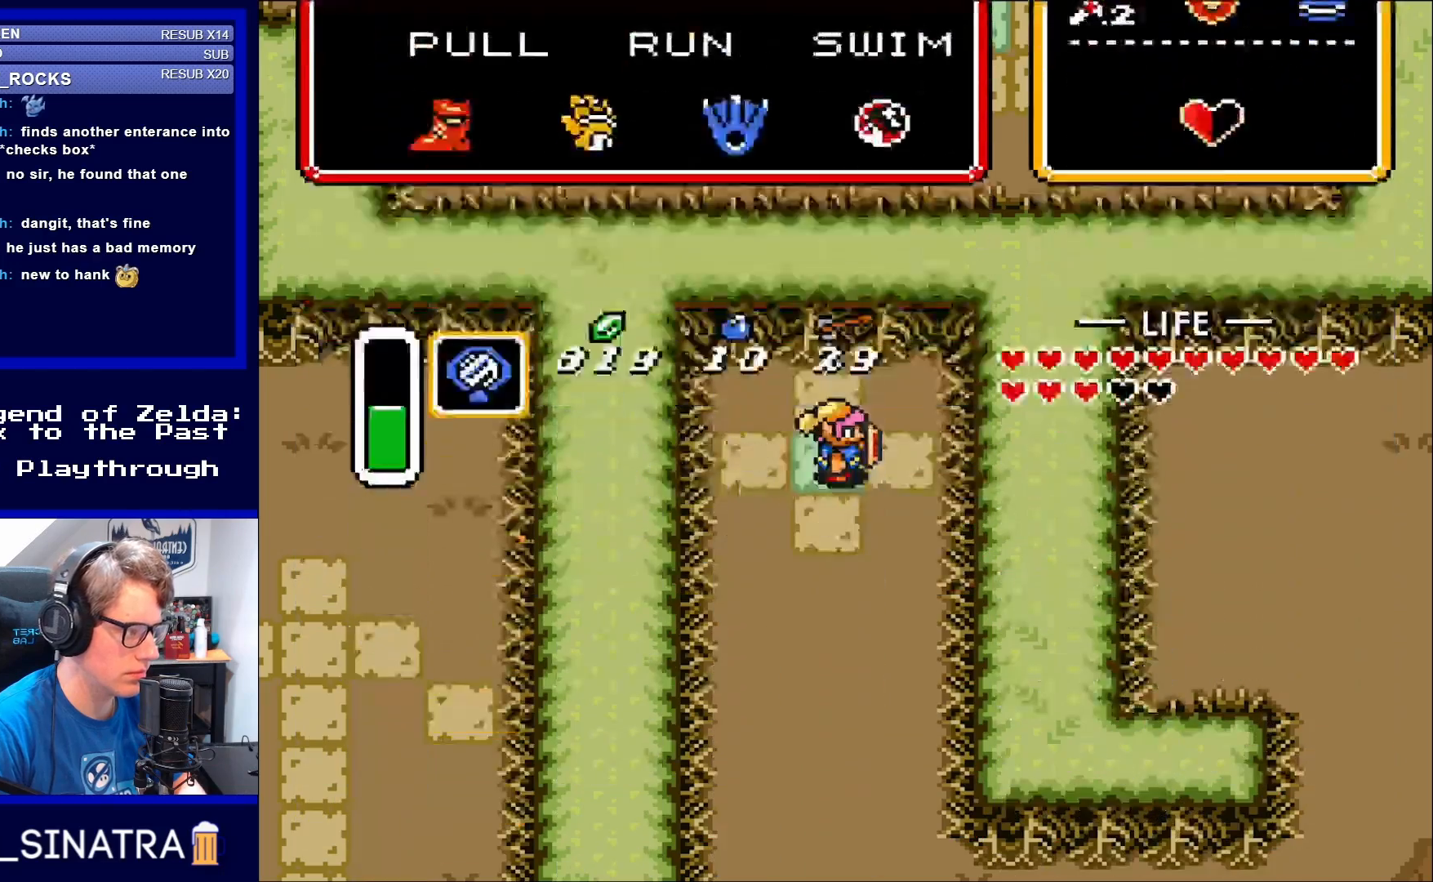
{"buttons": [], "events": [[333, "Y", "down"], [450, "Y", "up"]]}
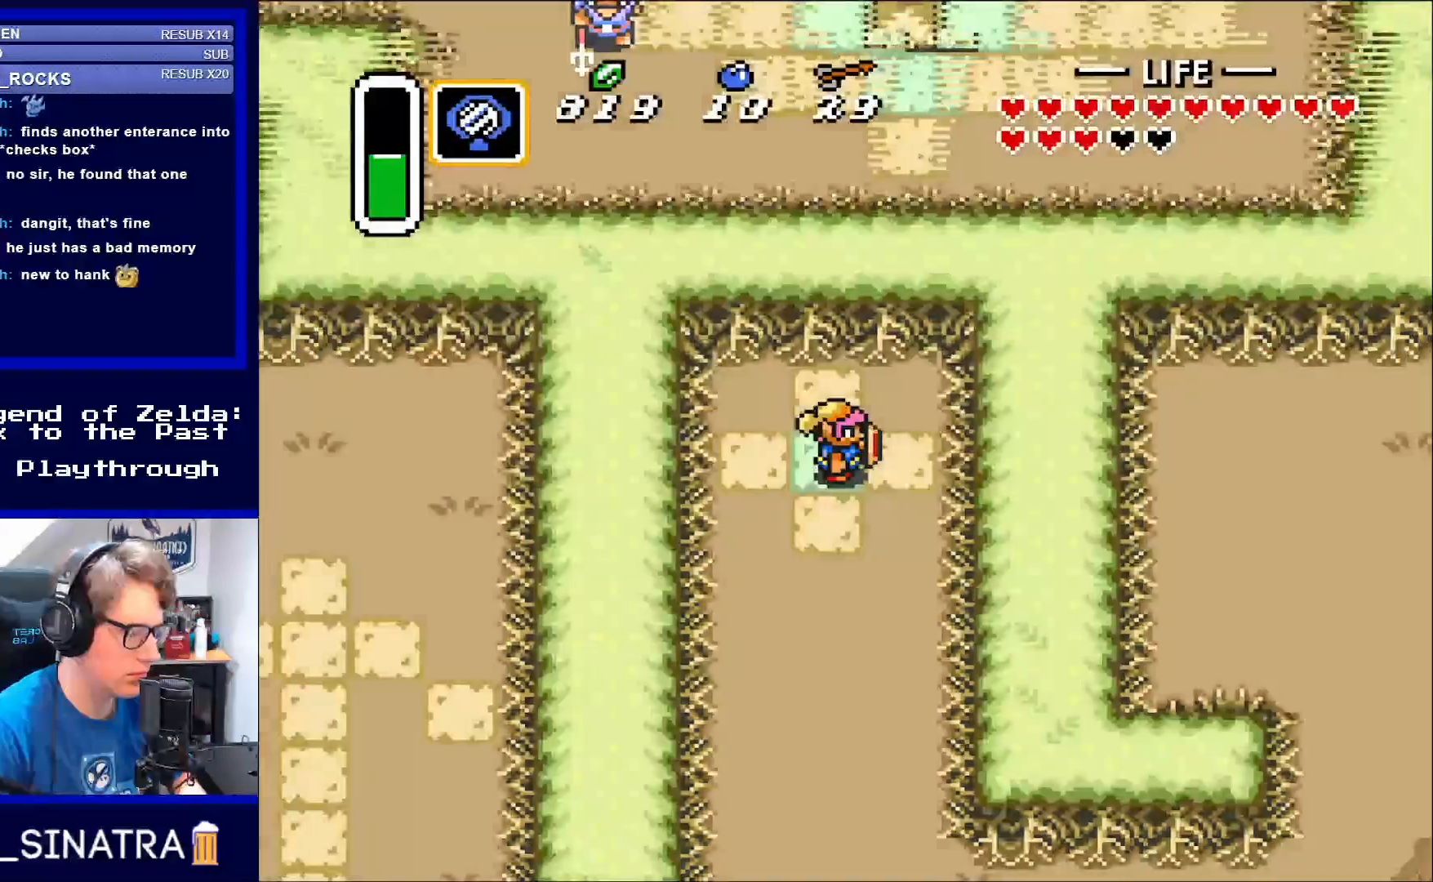
{"buttons": [], "events": []}
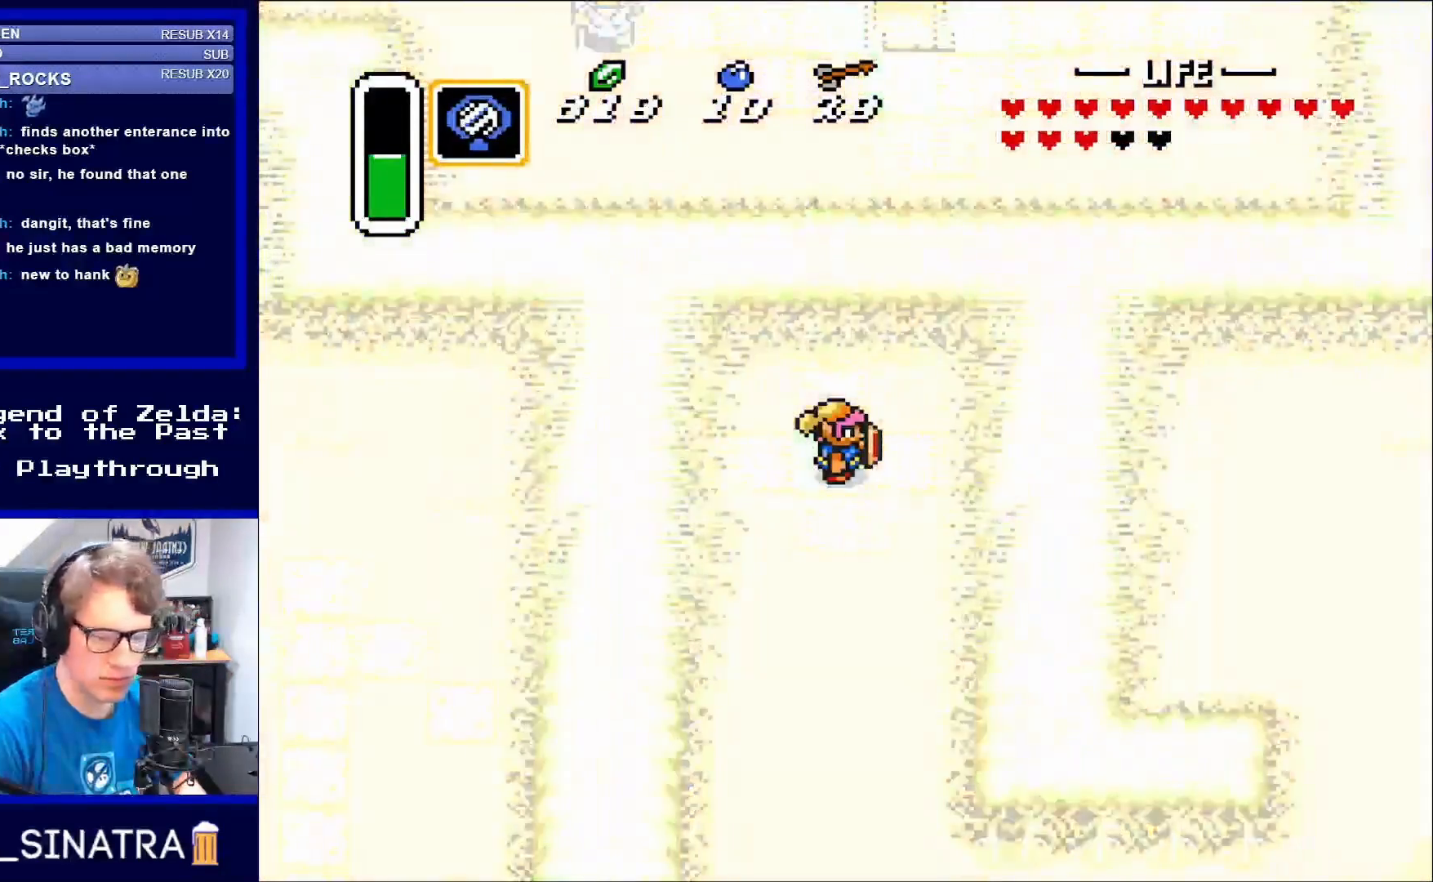
{"buttons": [], "events": []}
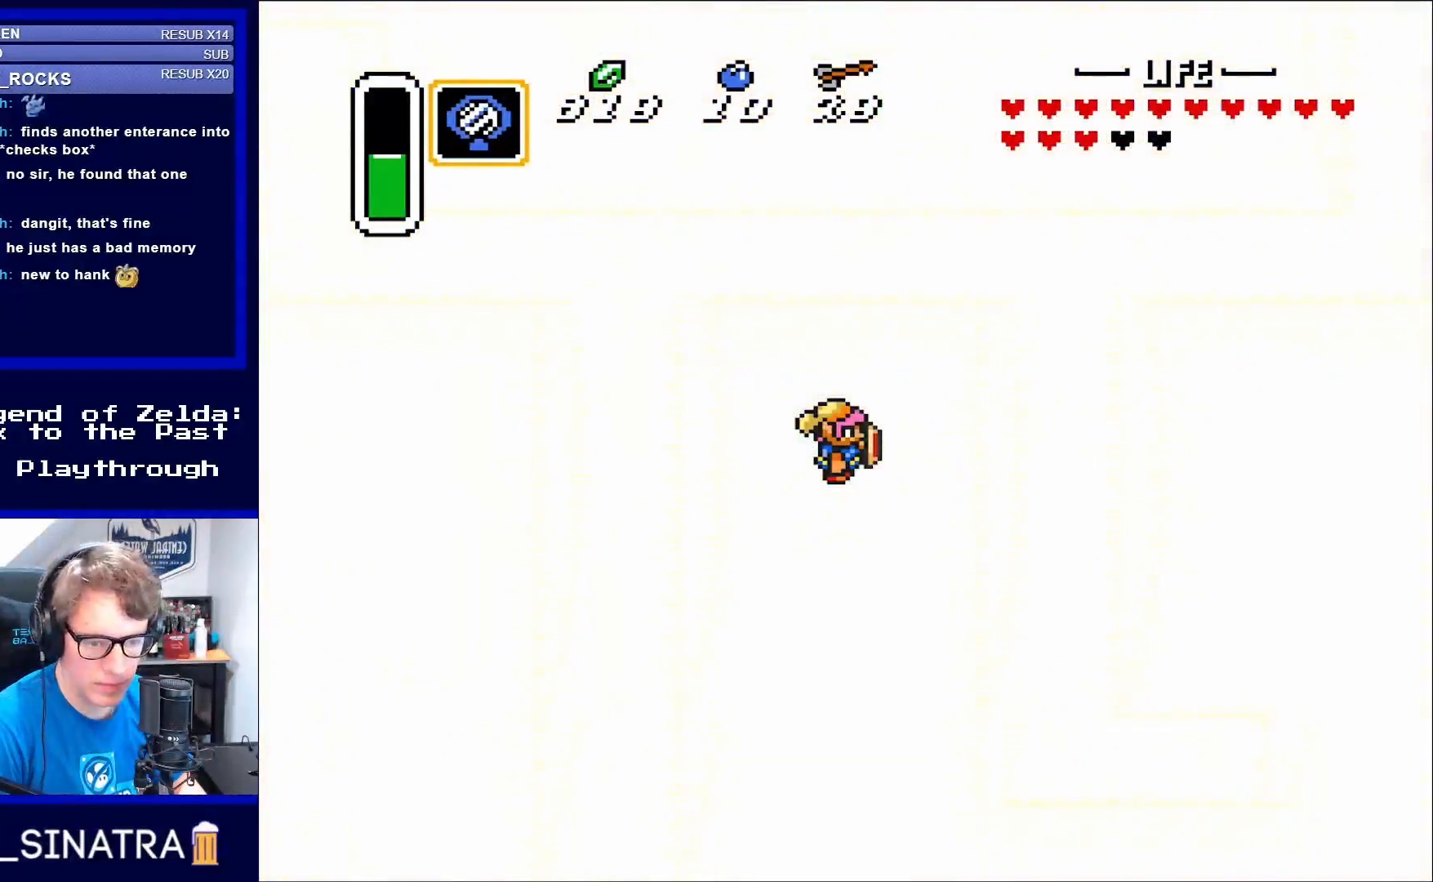
{"buttons": [], "events": []}
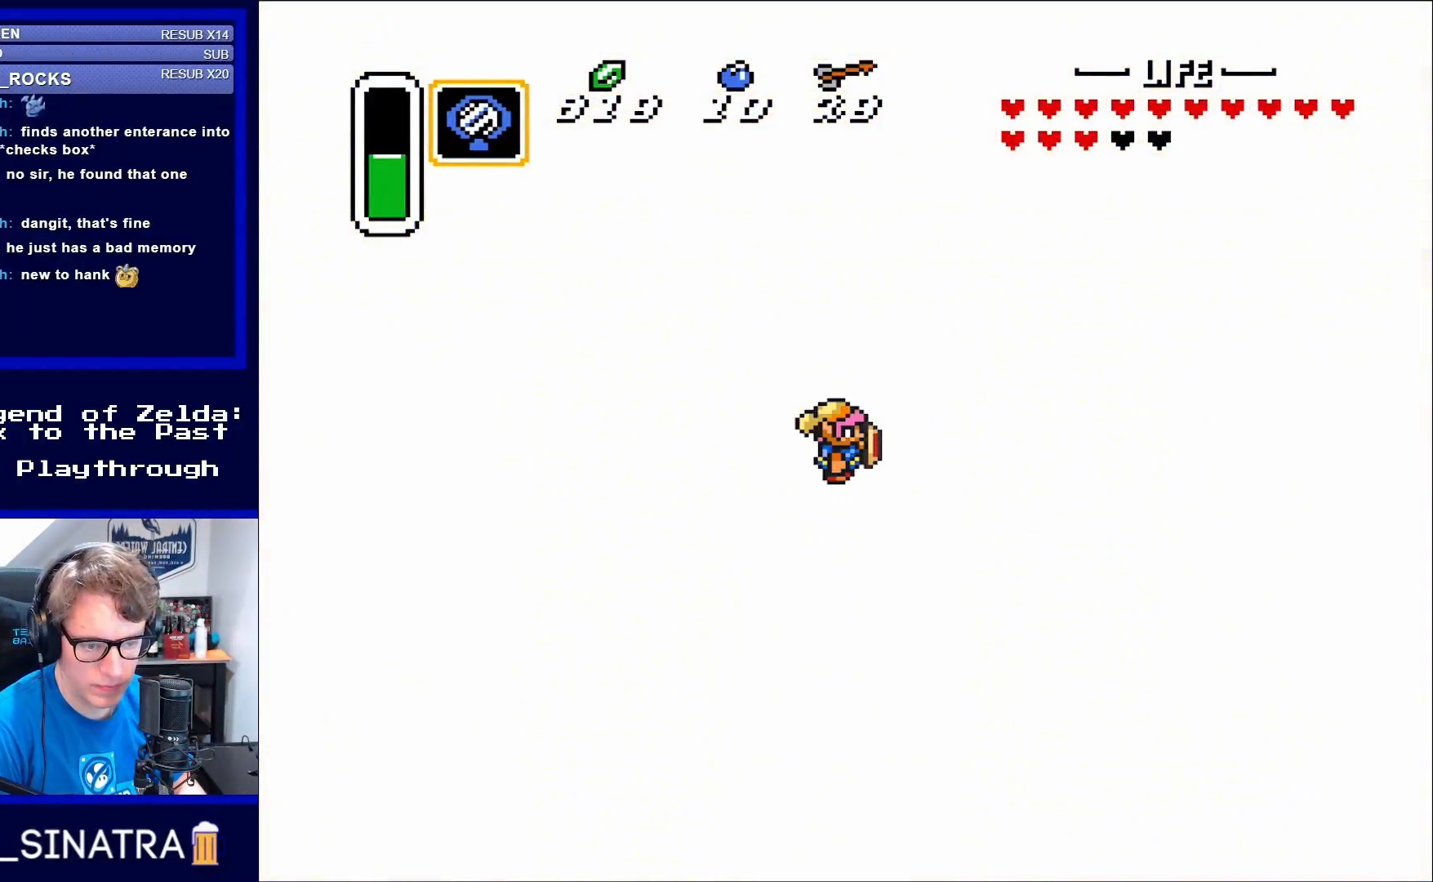
{"buttons": [], "events": []}
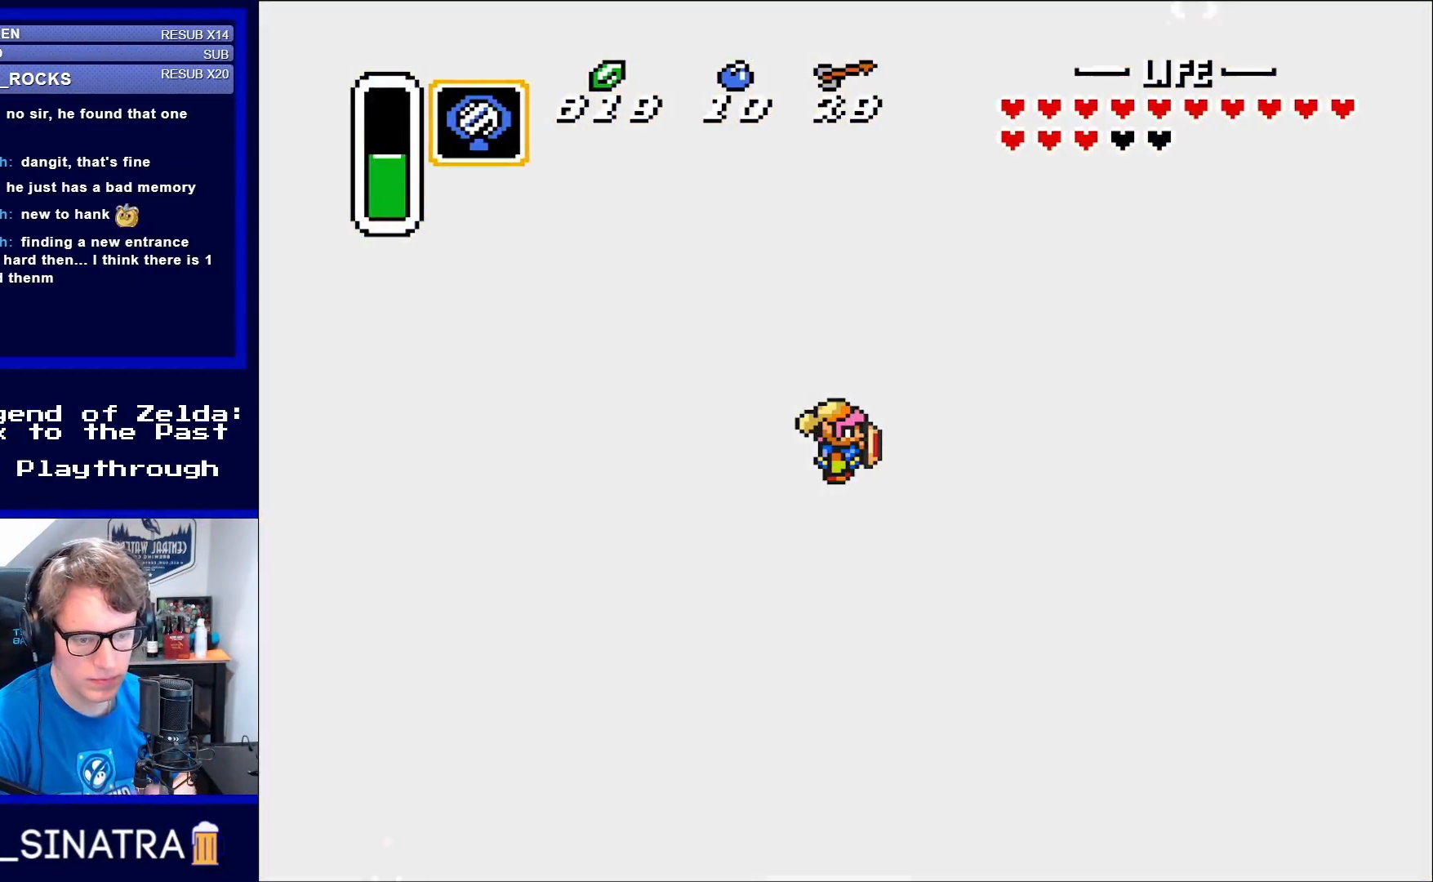
{"buttons": [], "events": []}
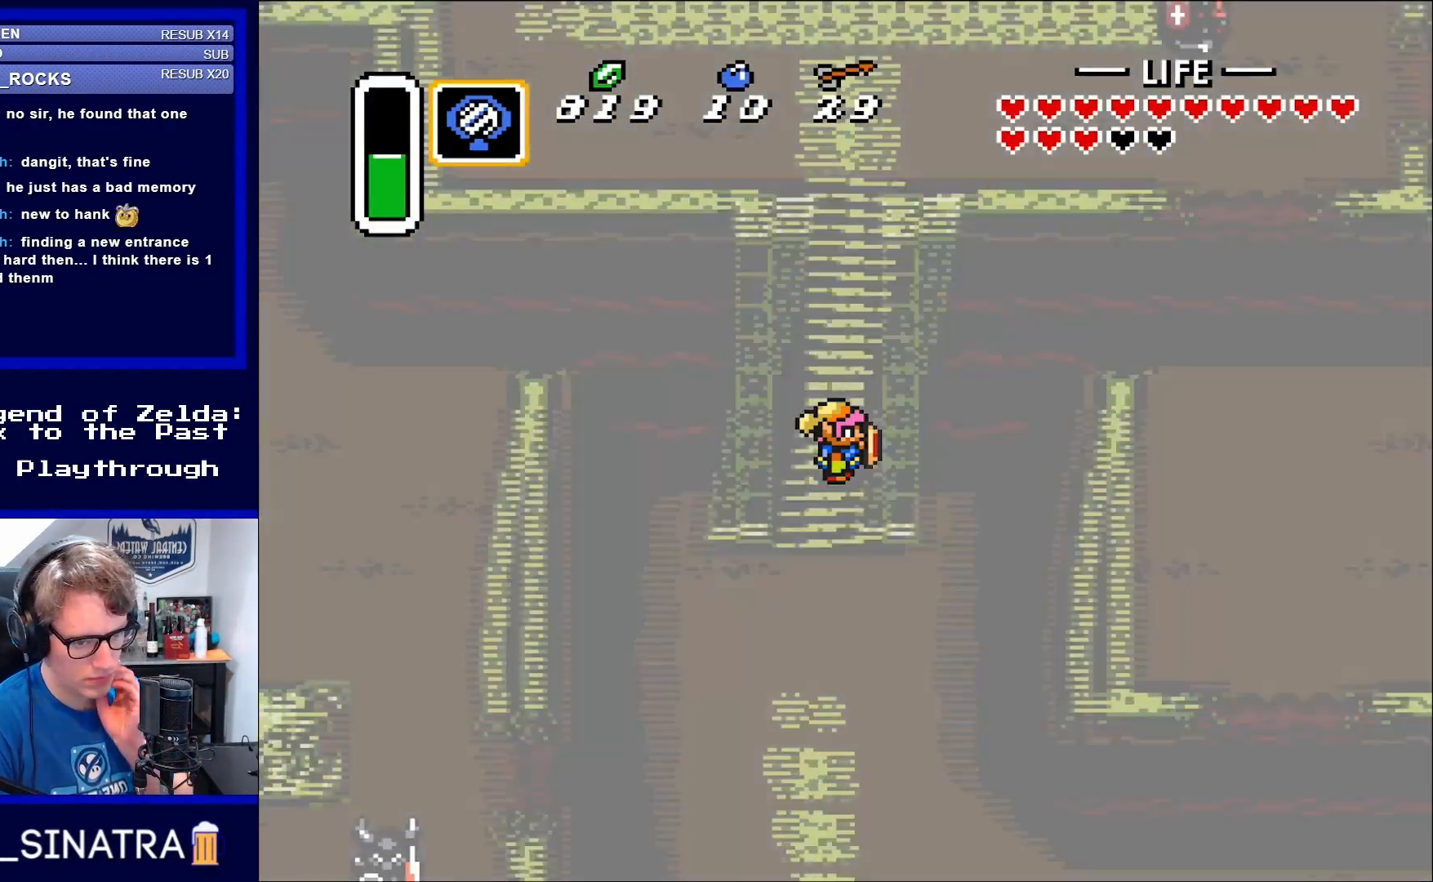
{"buttons": [], "events": []}
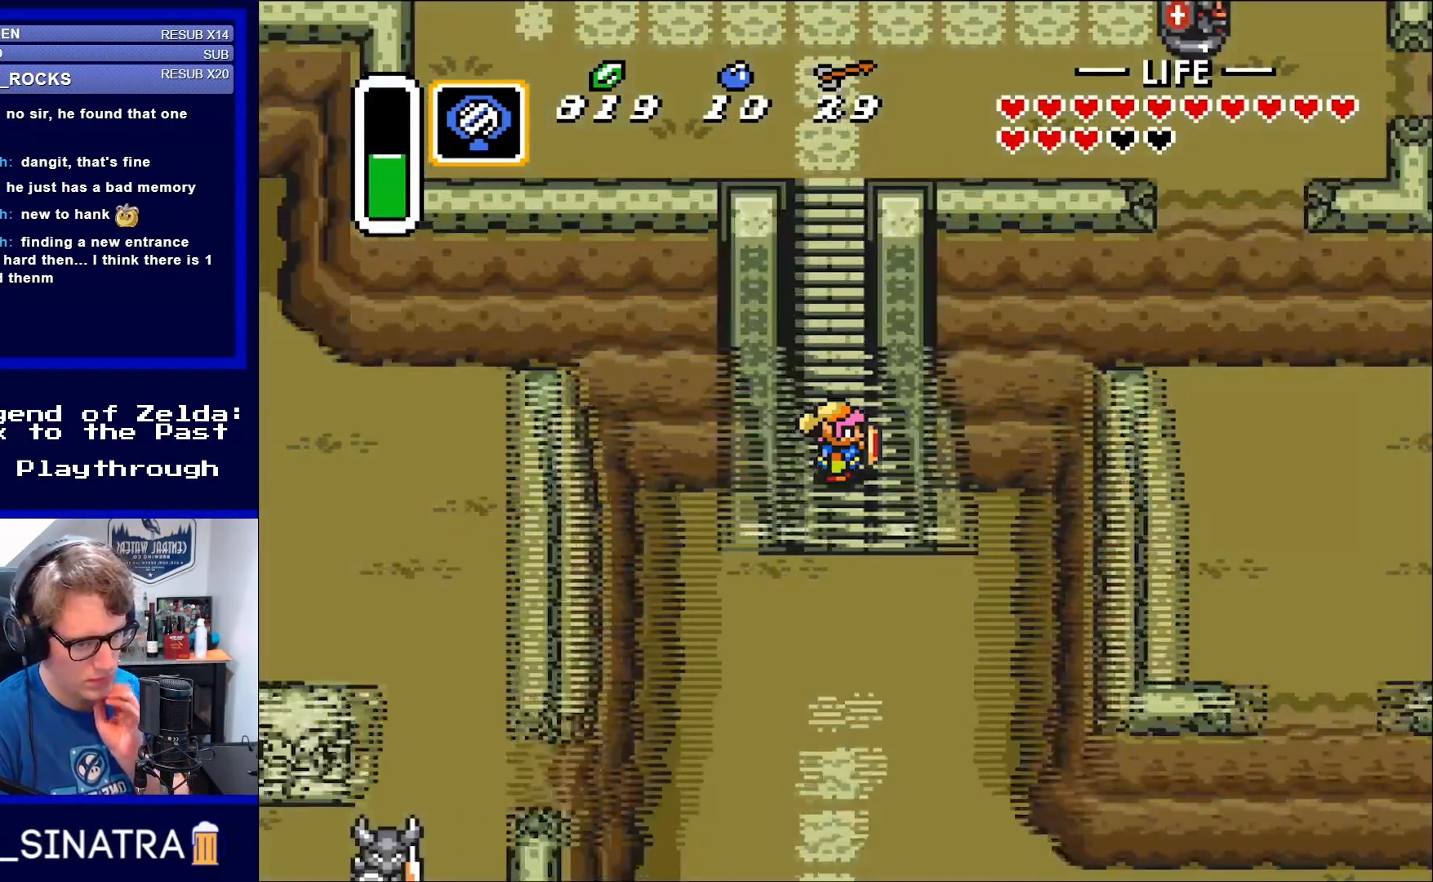
{"buttons": [], "events": []}
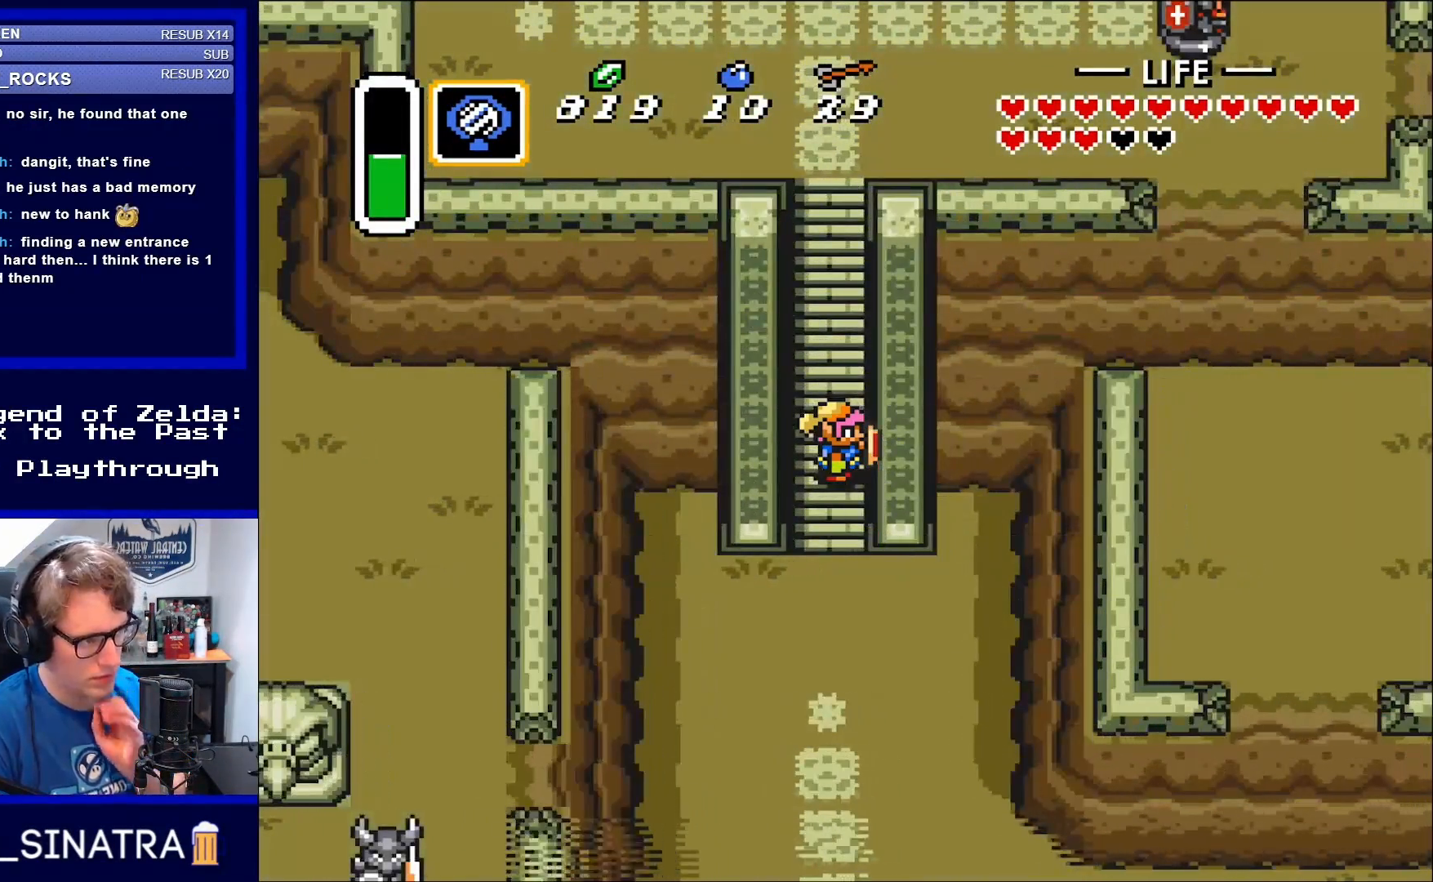
{"buttons": [], "events": []}
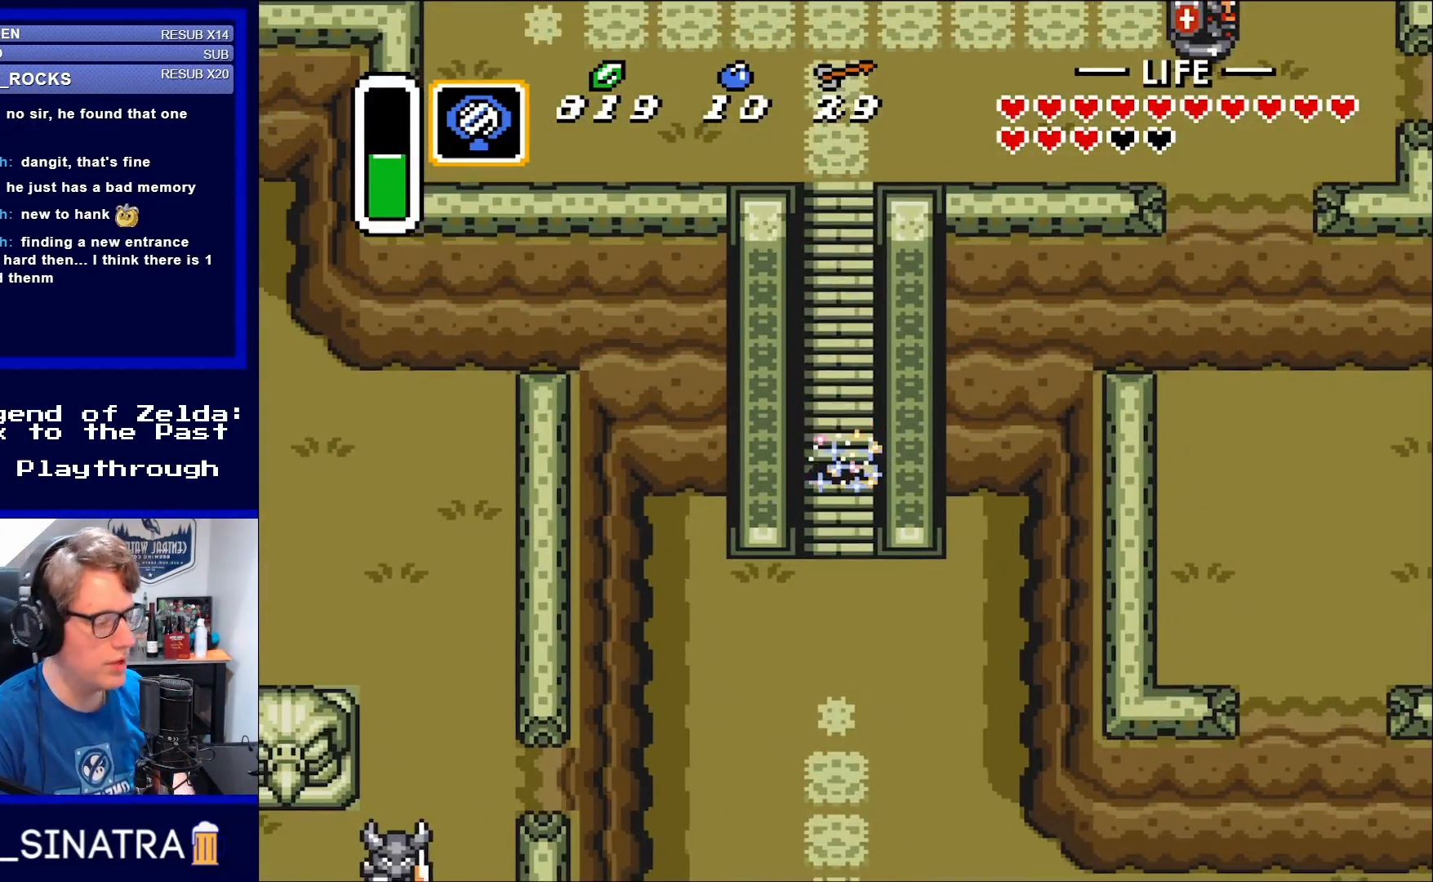
{"buttons": ["DPAD_UP"], "events": [[67, "DPAD_UP", "down"]]}
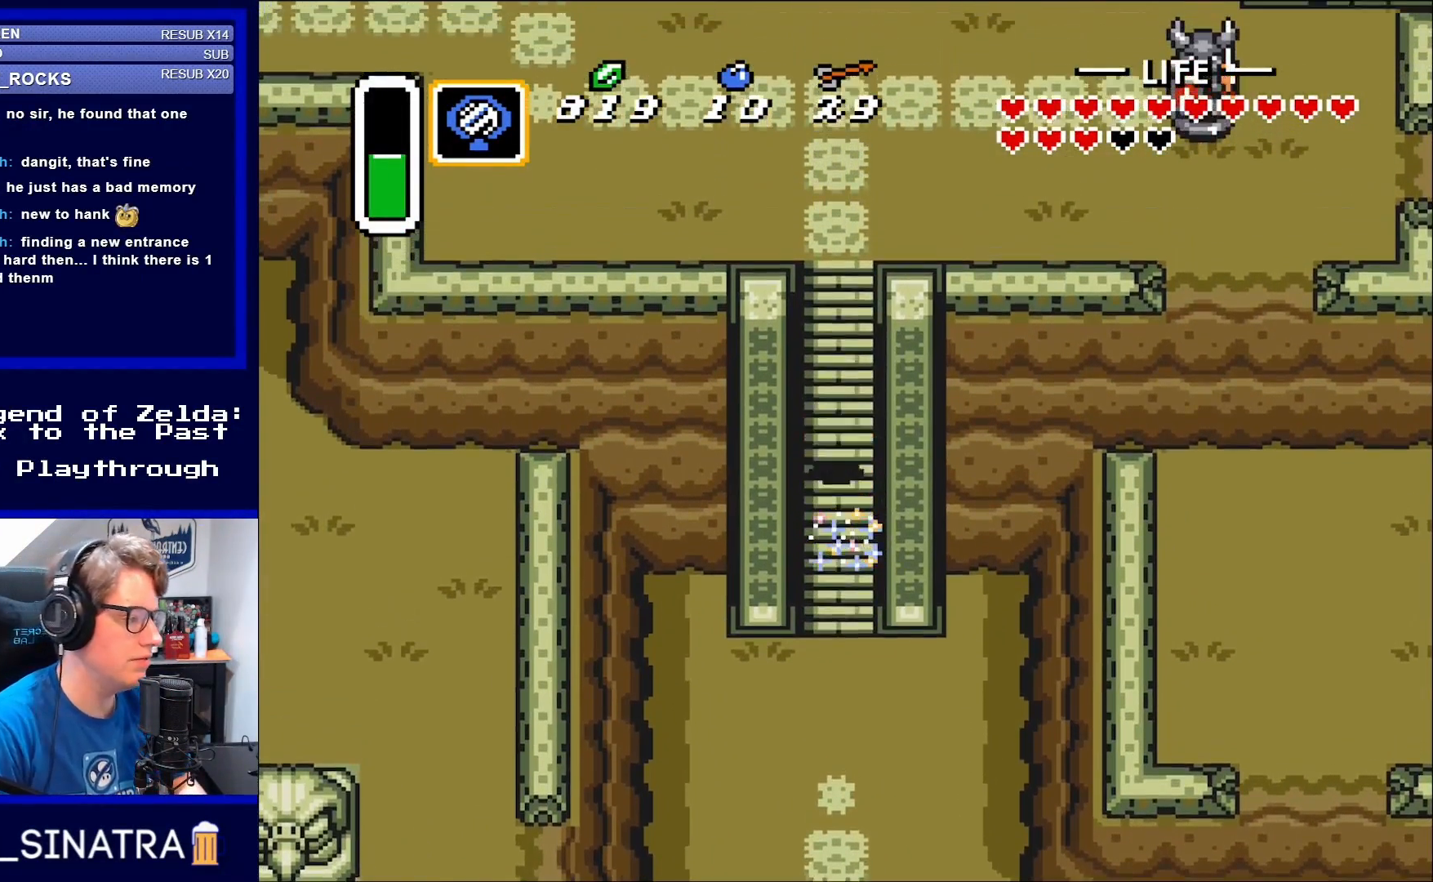
{"buttons": ["DPAD_UP"], "events": []}